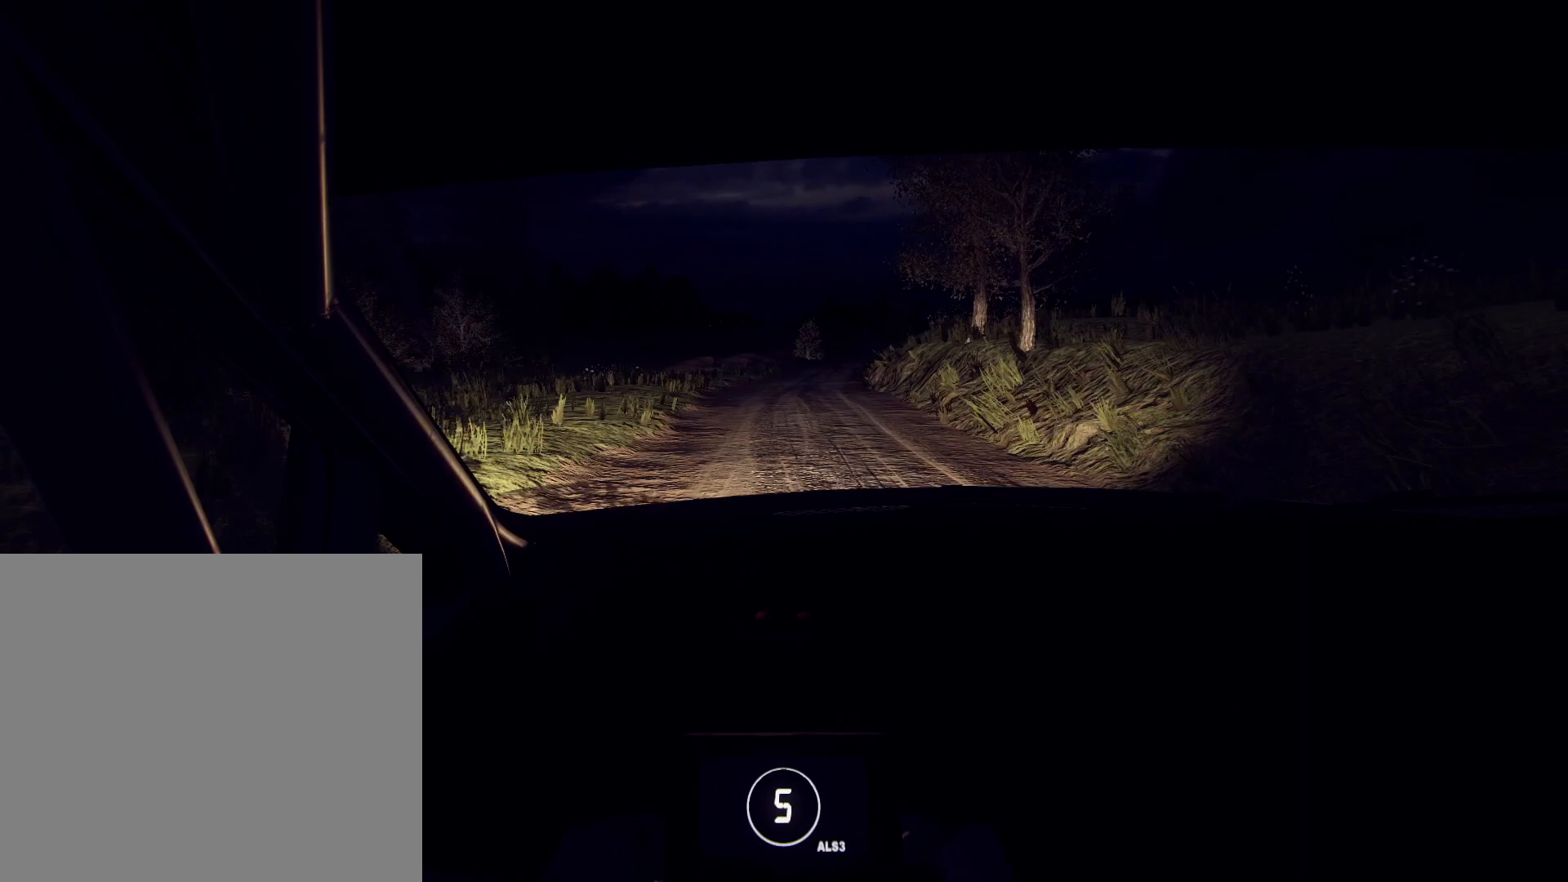
Gameplay with a controller (Xbox layout); each line is a JSON object with the inputs held at the frame after it. "events" lists button and stick changes between this image and that frame as [ms after this image, input, new state], when the widget could be followed in between.
{"buttons": [], "left_stick": "right", "right_stick": "up", "events": [[100, "right_stick", "center"], [200, "L2", "down"], [267, "left_stick", "center"], [300, "L2", "up"], [400, "left_stick", "right"], [433, "right_stick", "up"]]}
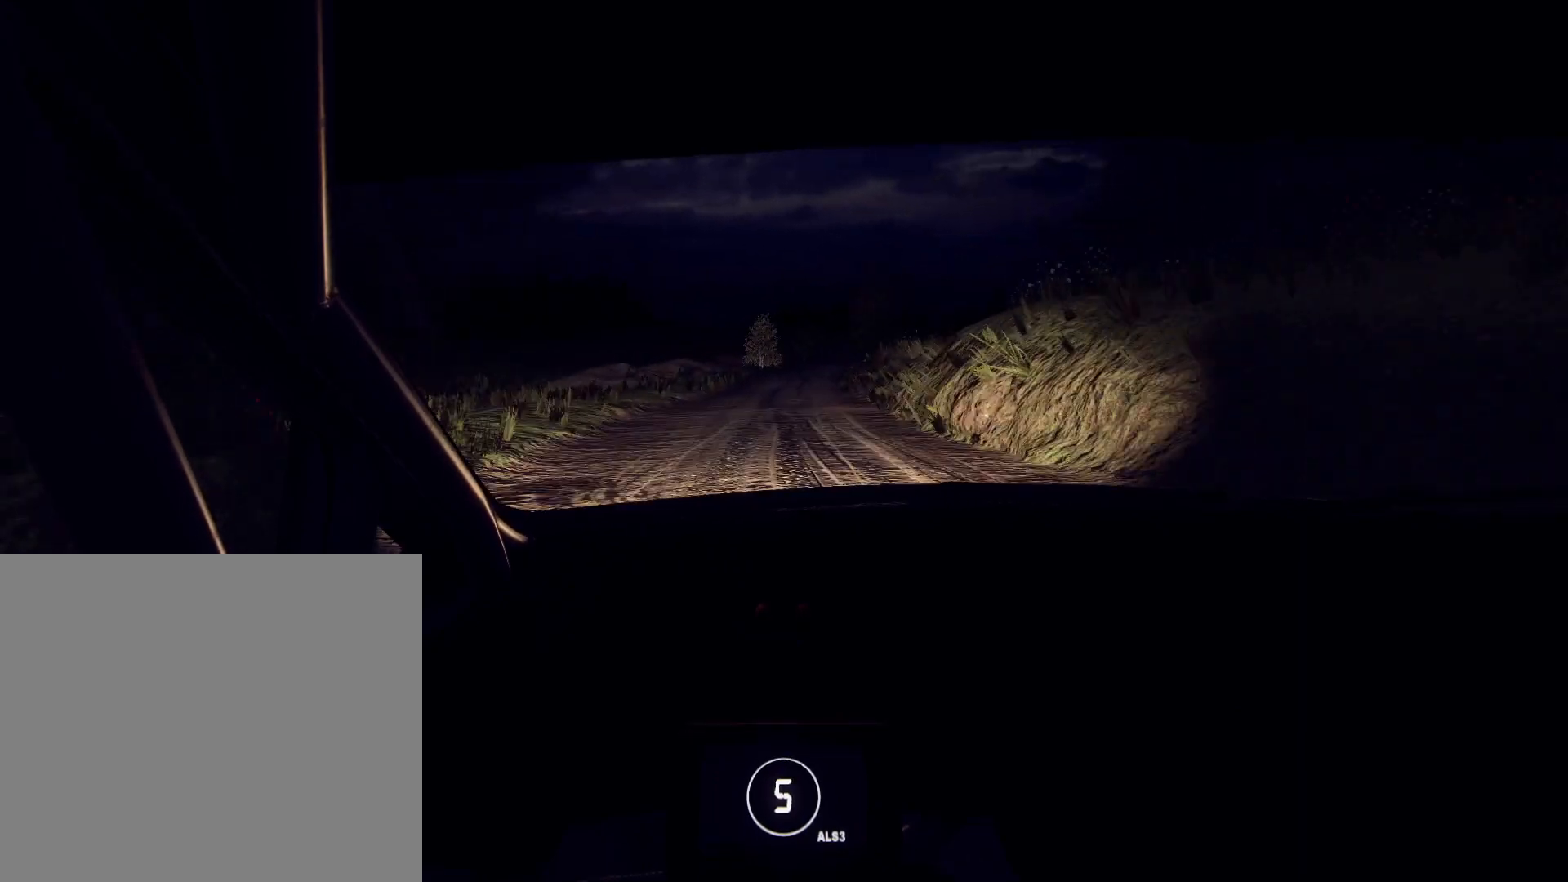
{"buttons": [], "left_stick": "center", "right_stick": "center", "events": [[133, "right_stick", "center"], [267, "left_stick", "center"], [300, "right_stick", "up"], [500, "right_stick", "center"]]}
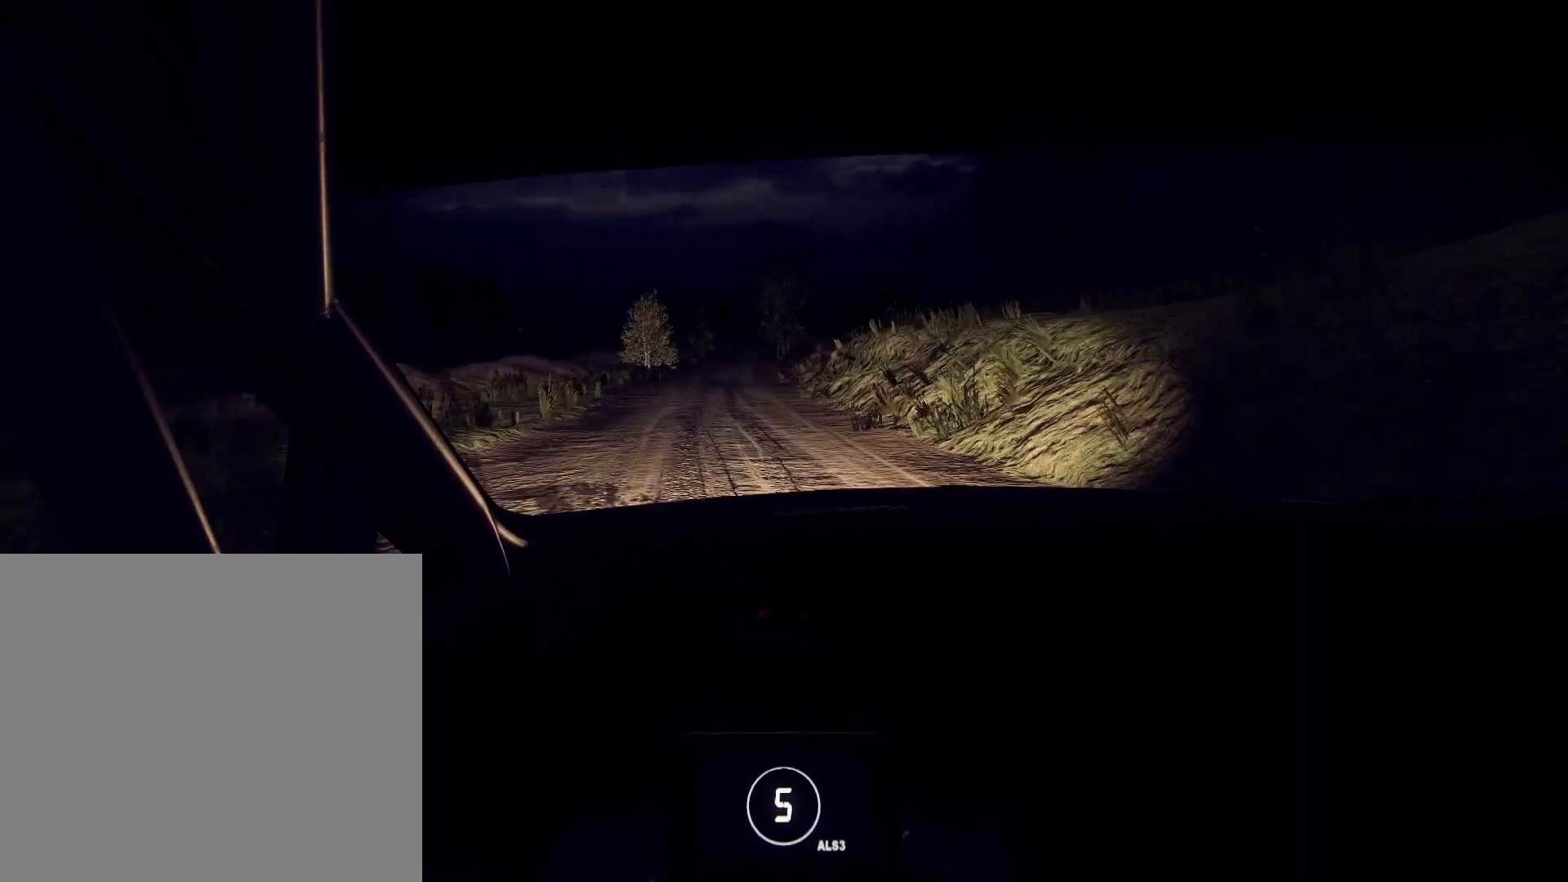
{"buttons": [], "left_stick": "right", "right_stick": "up", "events": [[67, "left_stick", "right"], [267, "right_stick", "up"], [333, "left_stick", "center"], [433, "left_stick", "right"]]}
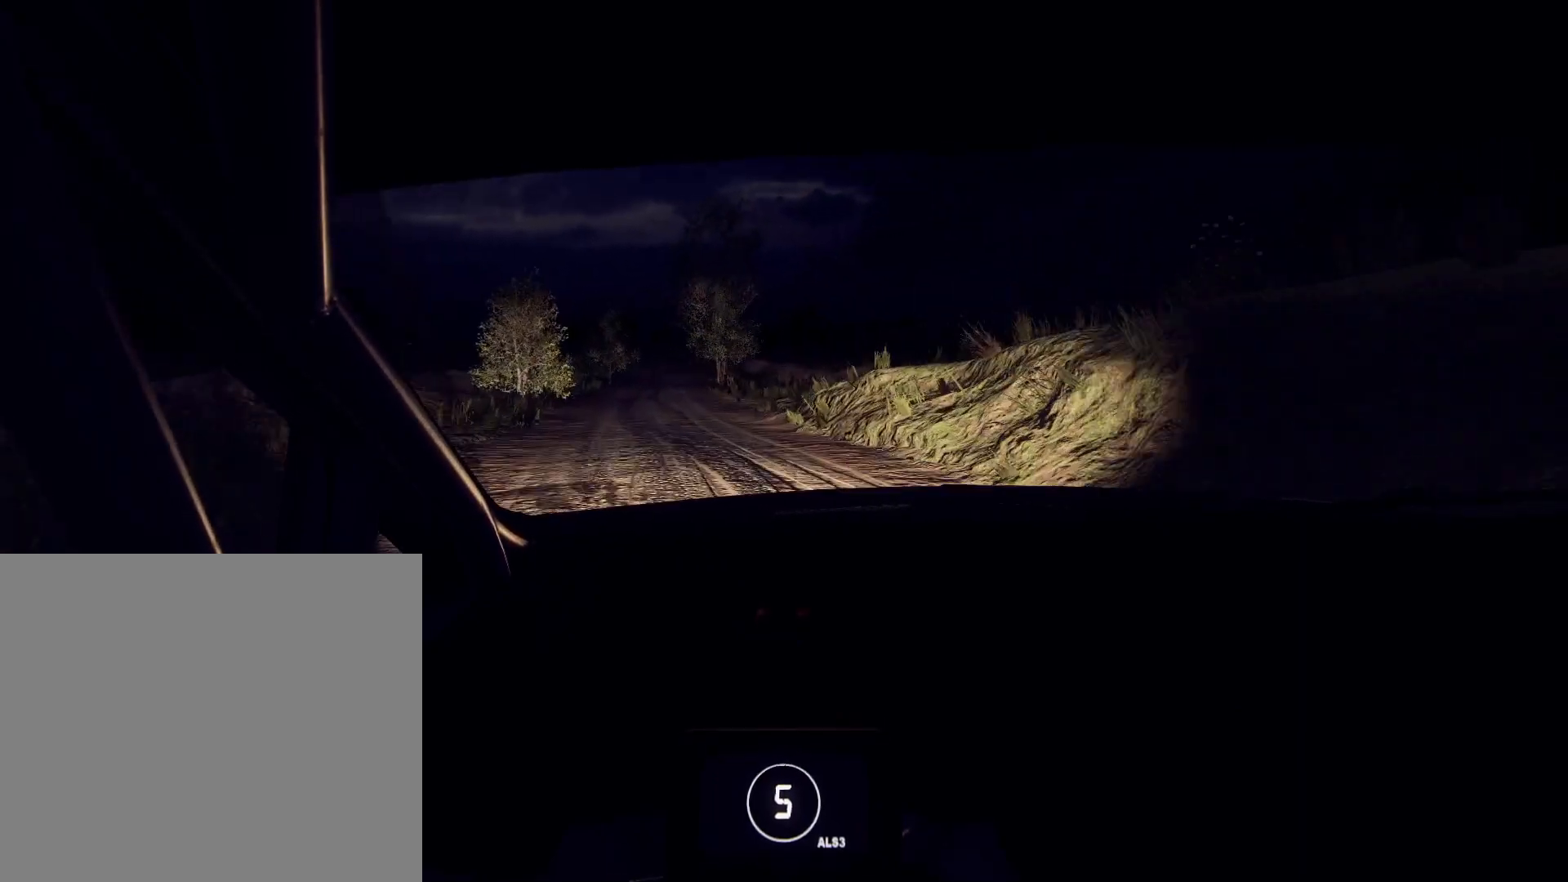
{"buttons": [], "left_stick": "center", "right_stick": "up", "events": [[33, "left_stick", "center"], [300, "left_stick", "down-left"], [433, "left_stick", "center"]]}
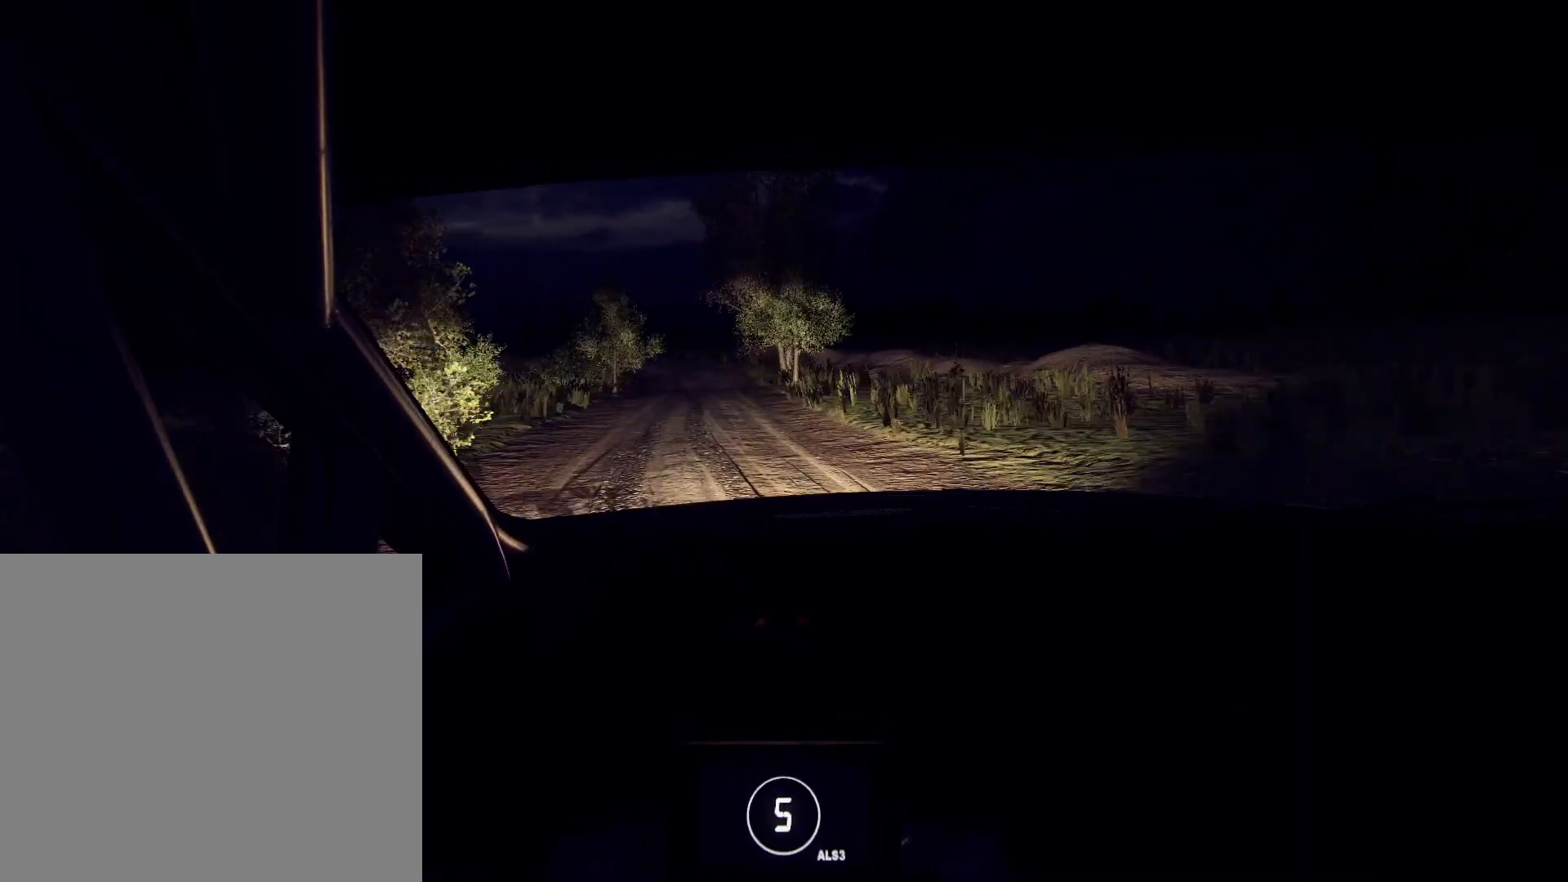
{"buttons": ["L2"], "left_stick": "center", "right_stick": "center", "events": [[100, "L2", "down"], [100, "left_stick", "left"], [100, "right_stick", "center"], [200, "L2", "up"], [300, "L2", "down"], [400, "L2", "up"], [433, "left_stick", "center"], [467, "L2", "down"]]}
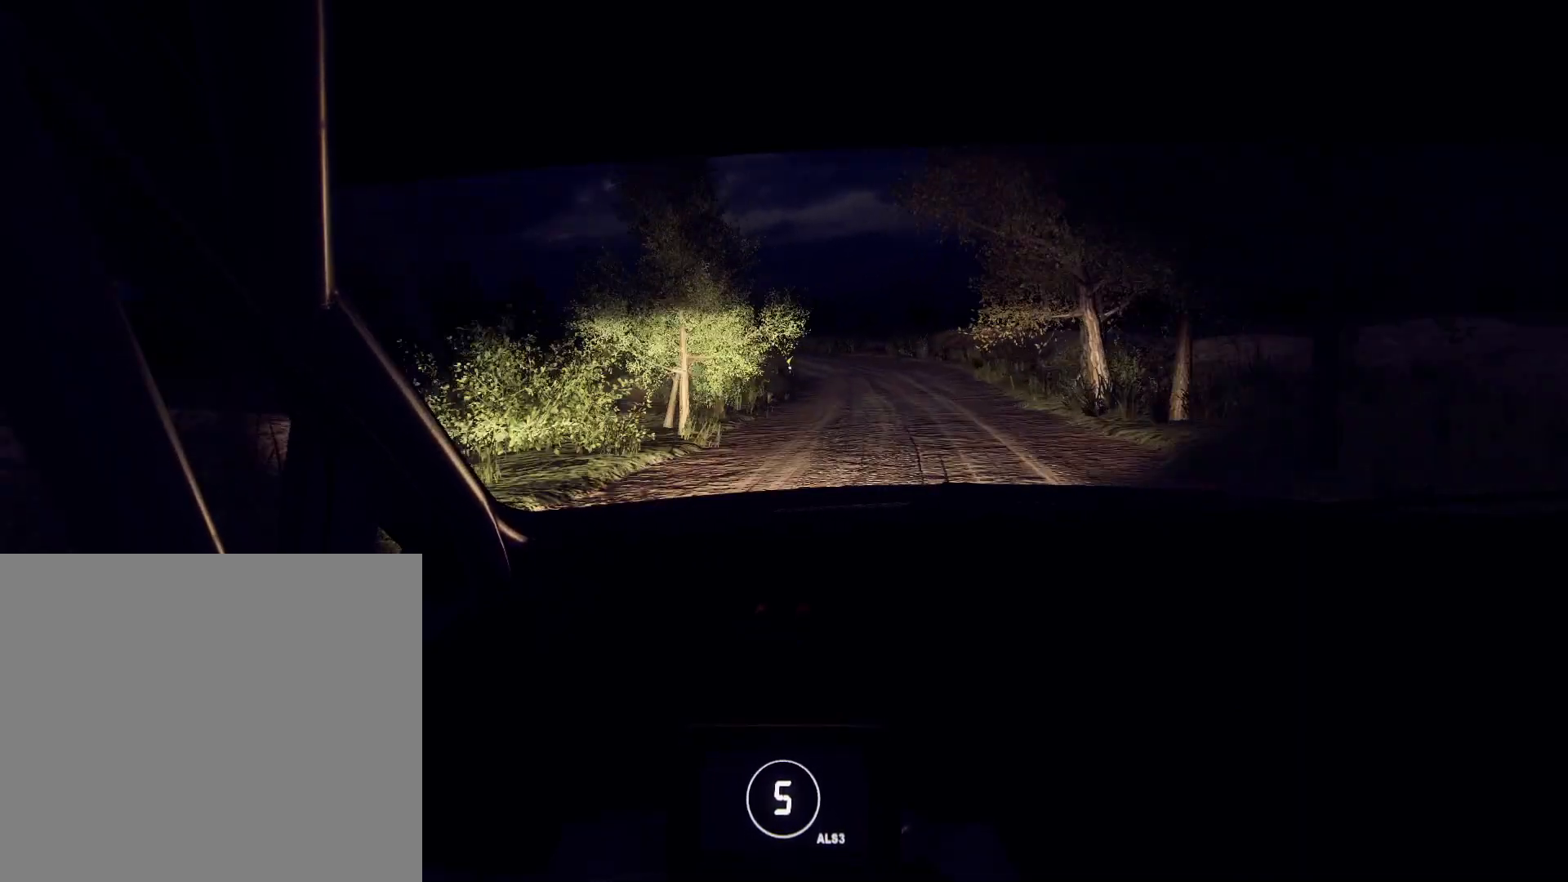
{"buttons": [], "left_stick": "right", "right_stick": "center", "events": [[67, "L1", "down"], [67, "L2", "up"], [67, "left_stick", "down-left"], [200, "L1", "up"], [233, "left_stick", "center"], [267, "L2", "down"], [333, "L2", "up"], [433, "left_stick", "right"]]}
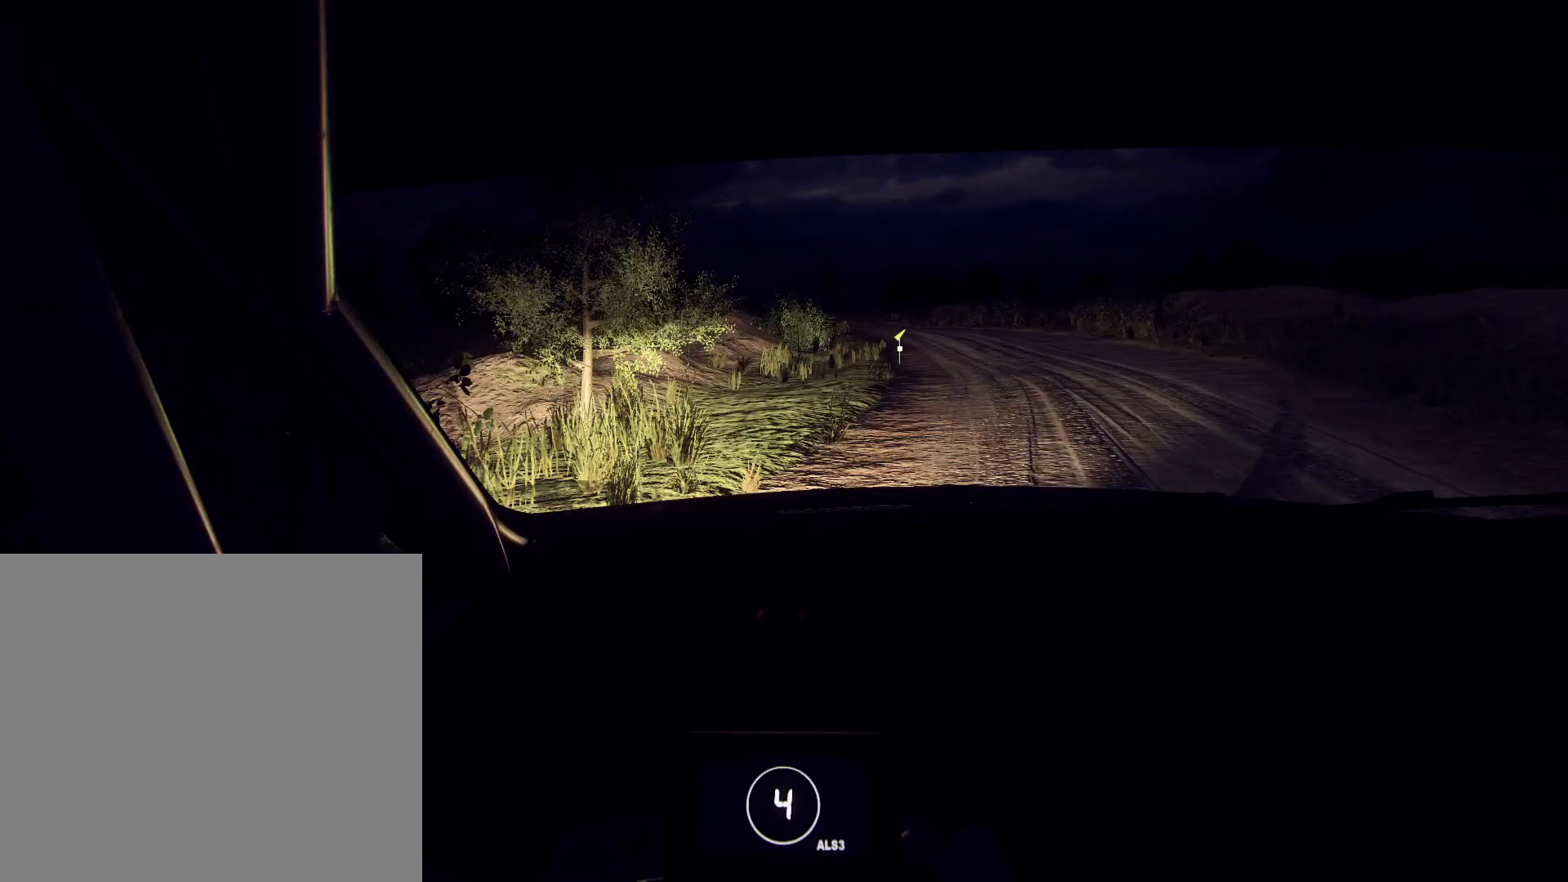
{"buttons": [], "left_stick": "right", "right_stick": "center", "events": []}
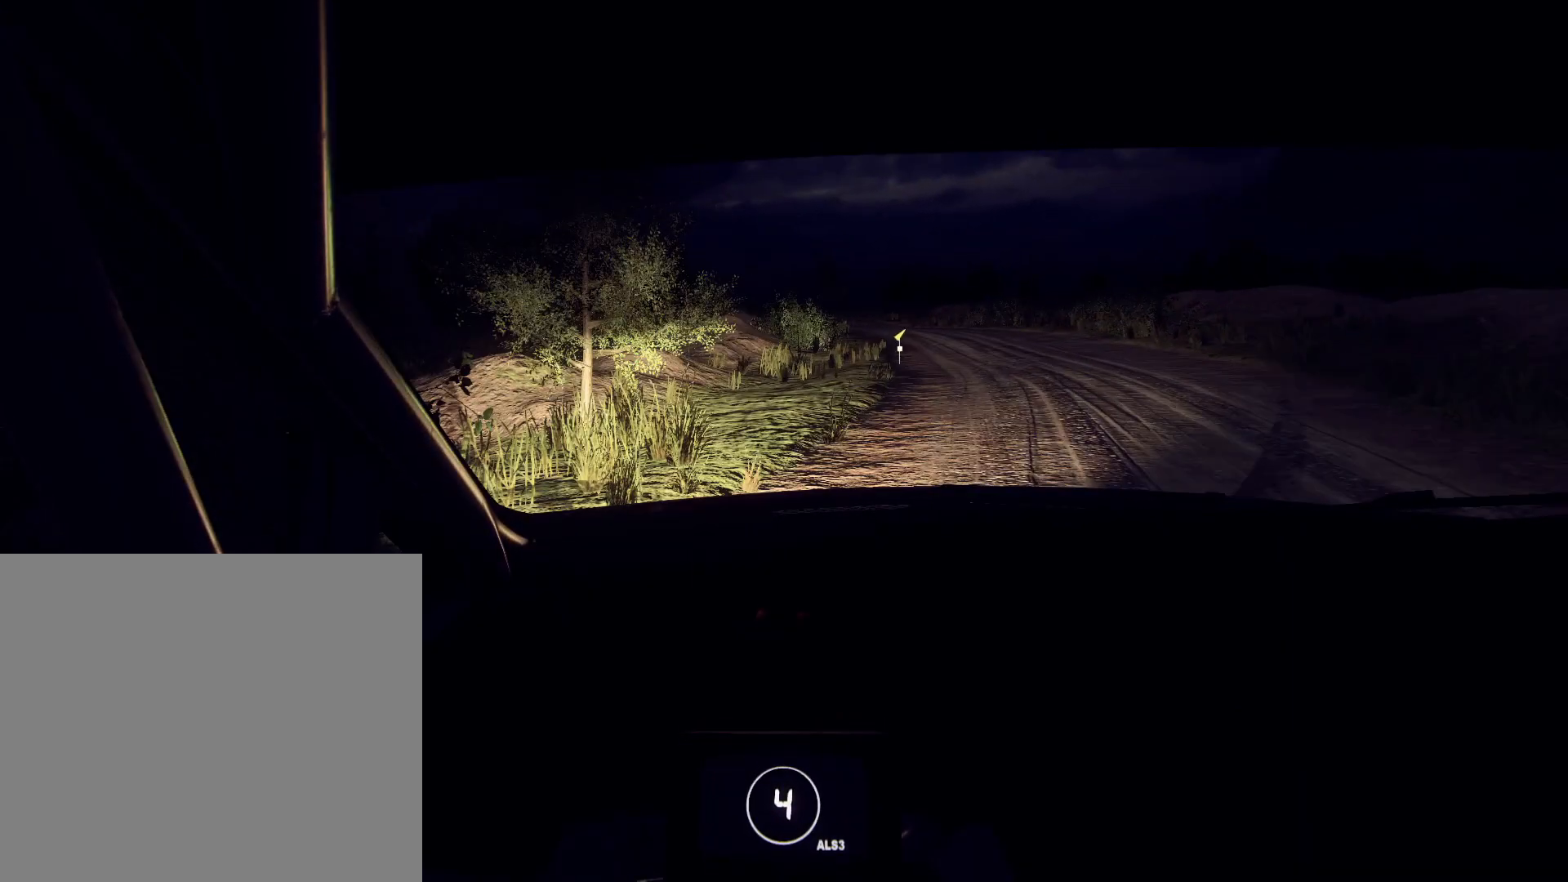
{"buttons": [], "left_stick": "right", "right_stick": "center", "events": []}
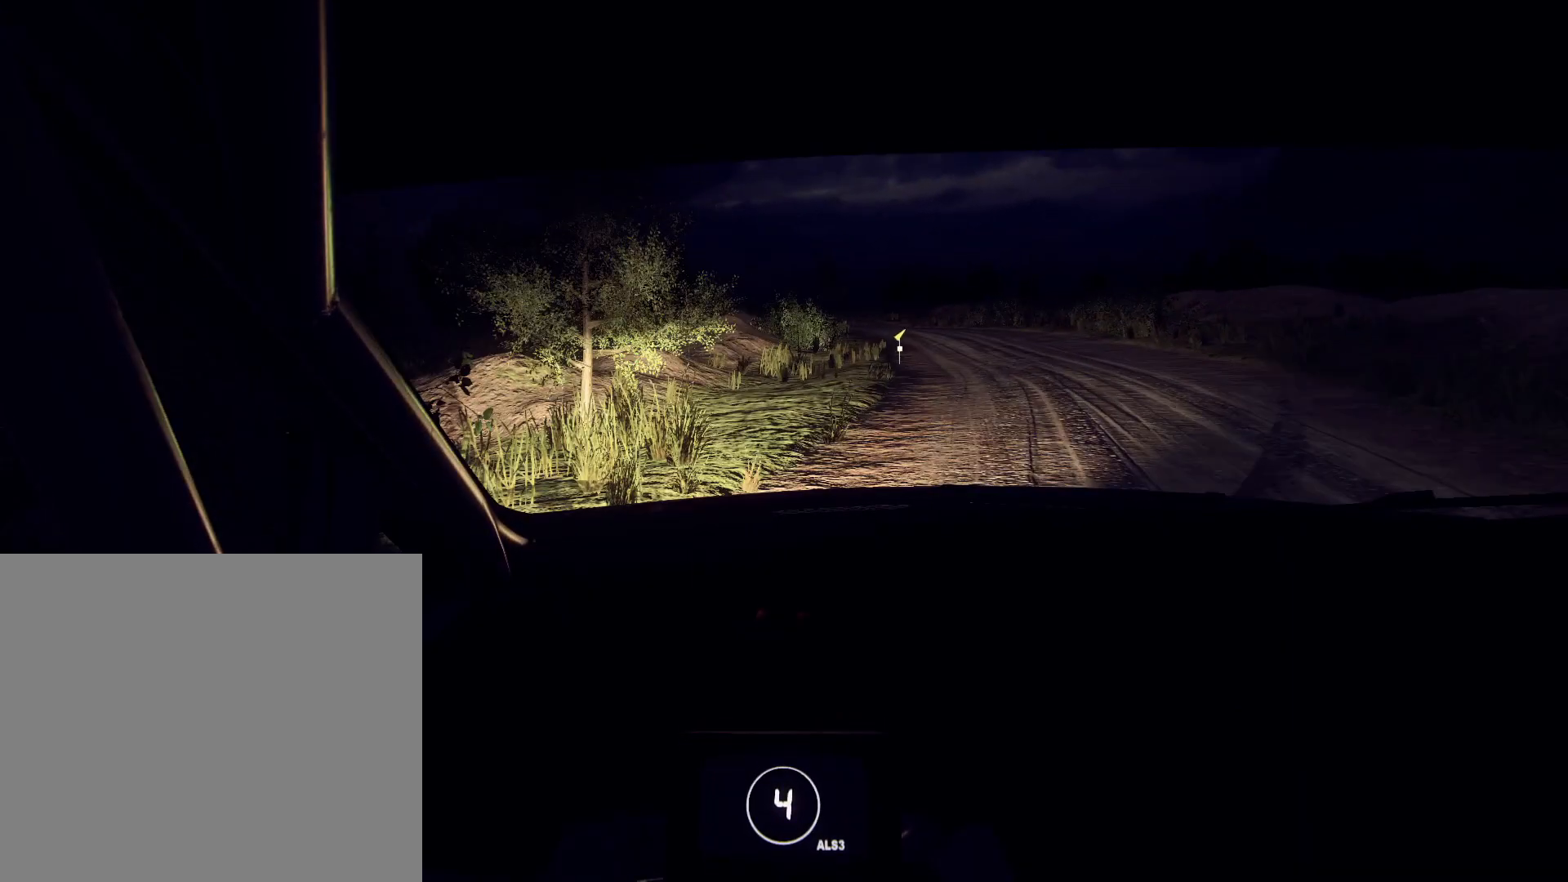
{"buttons": [], "left_stick": "center", "right_stick": "up", "events": [[500, "left_stick", "center"], [500, "right_stick", "up"]]}
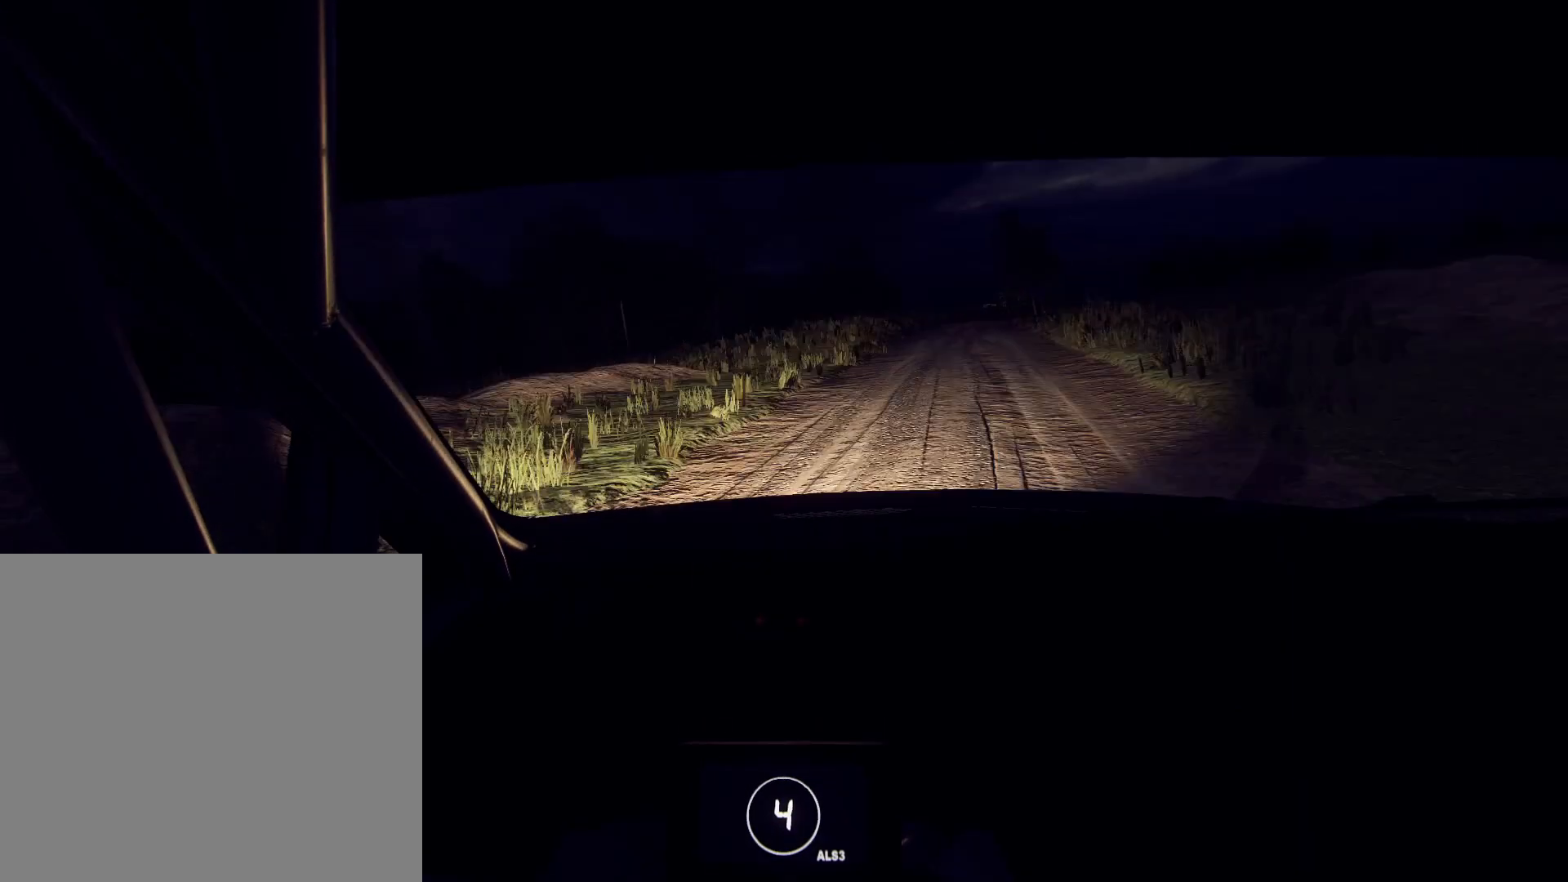
{"buttons": [], "left_stick": "center", "right_stick": "up", "events": [[133, "left_stick", "right"], [400, "left_stick", "center"]]}
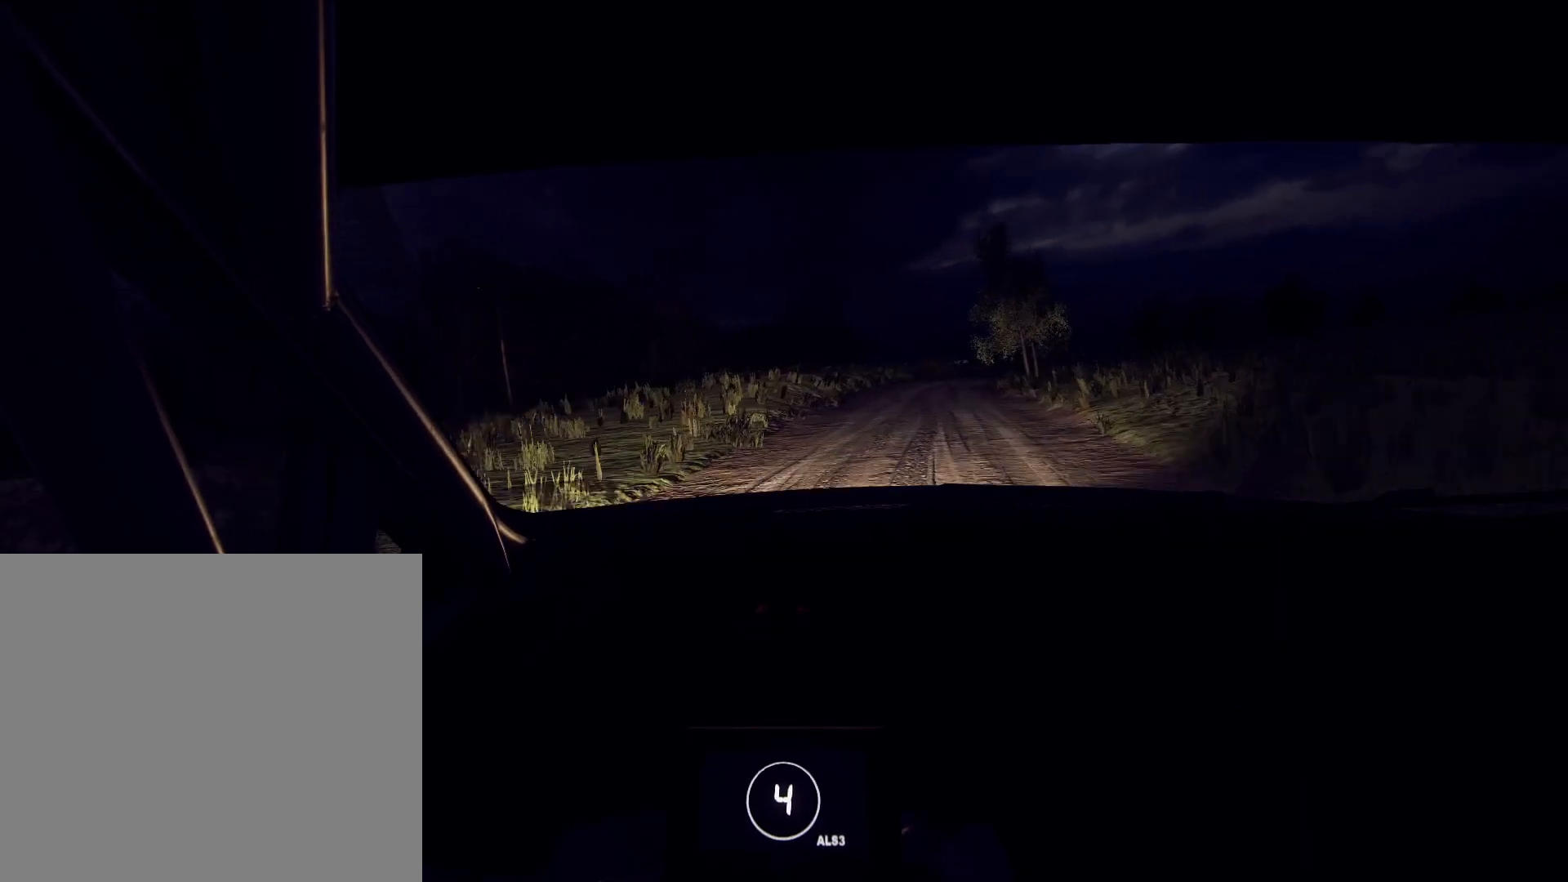
{"buttons": ["L2"], "left_stick": "right", "right_stick": "center", "events": [[100, "left_stick", "right"], [467, "L2", "down"], [467, "right_stick", "center"]]}
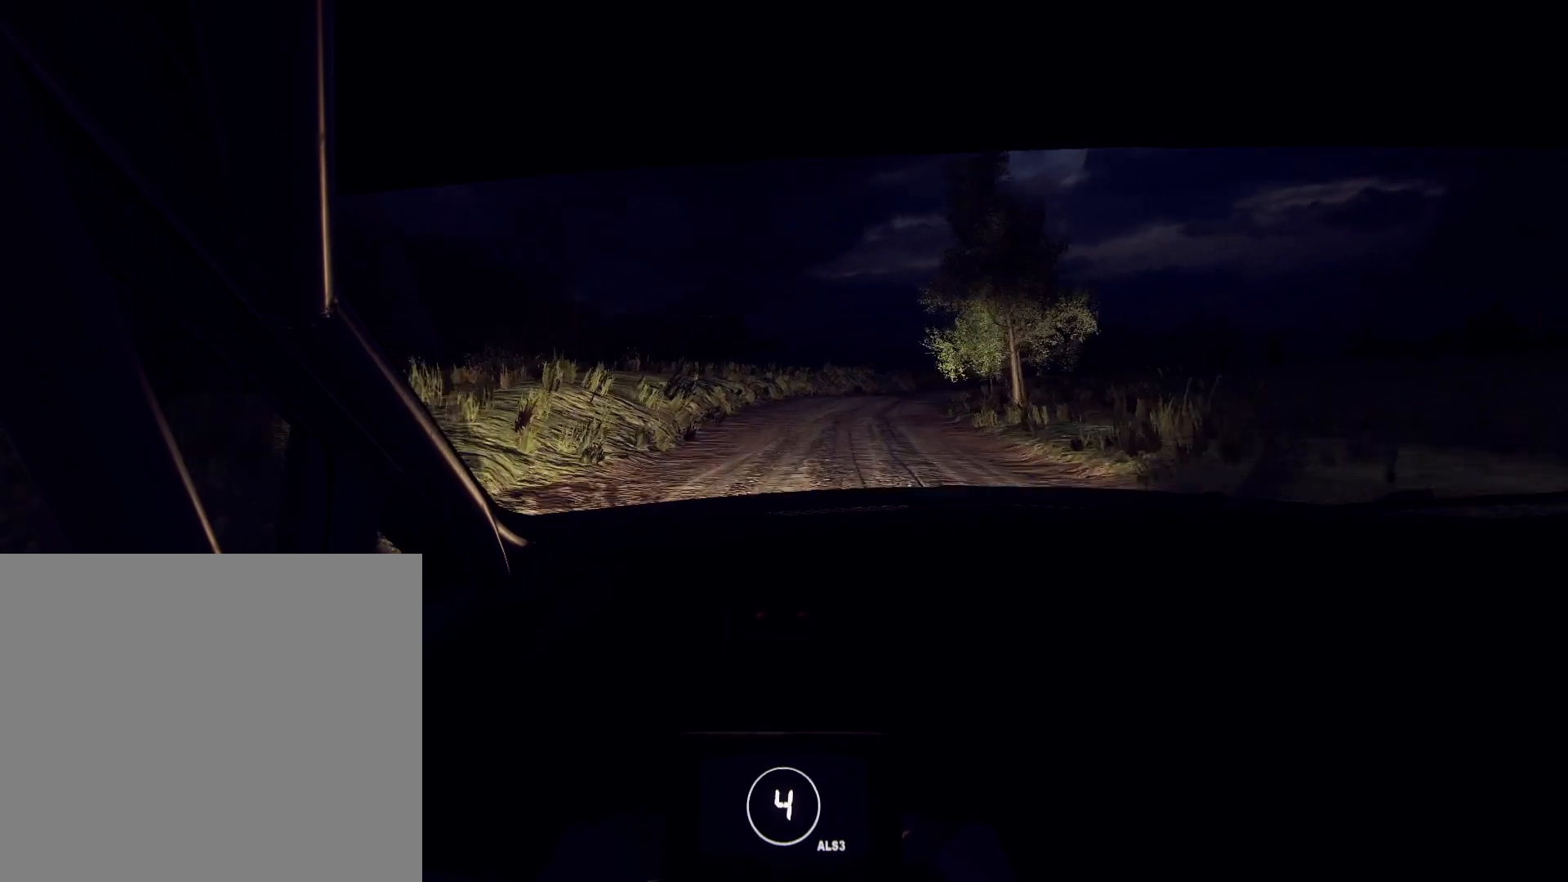
{"buttons": [], "left_stick": "right", "right_stick": "center", "events": [[33, "L2", "up"], [133, "L2", "down"], [233, "L2", "up"], [300, "L2", "down"], [367, "L2", "up"]]}
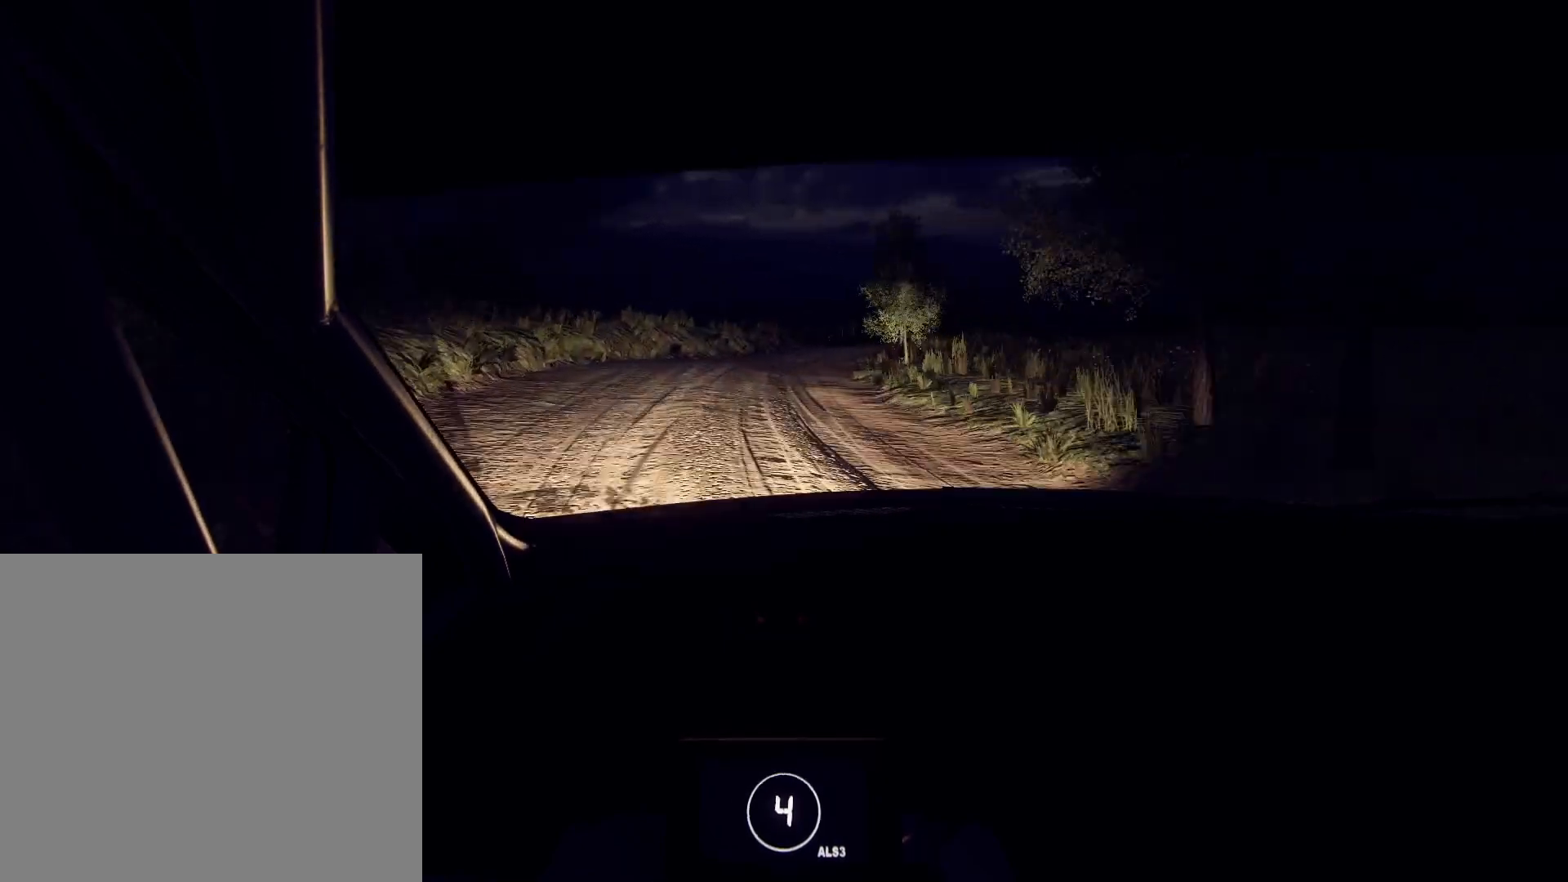
{"buttons": [], "left_stick": "center", "right_stick": "up", "events": [[133, "left_stick", "center"], [267, "left_stick", "down-left"], [267, "right_stick", "up"], [500, "left_stick", "center"]]}
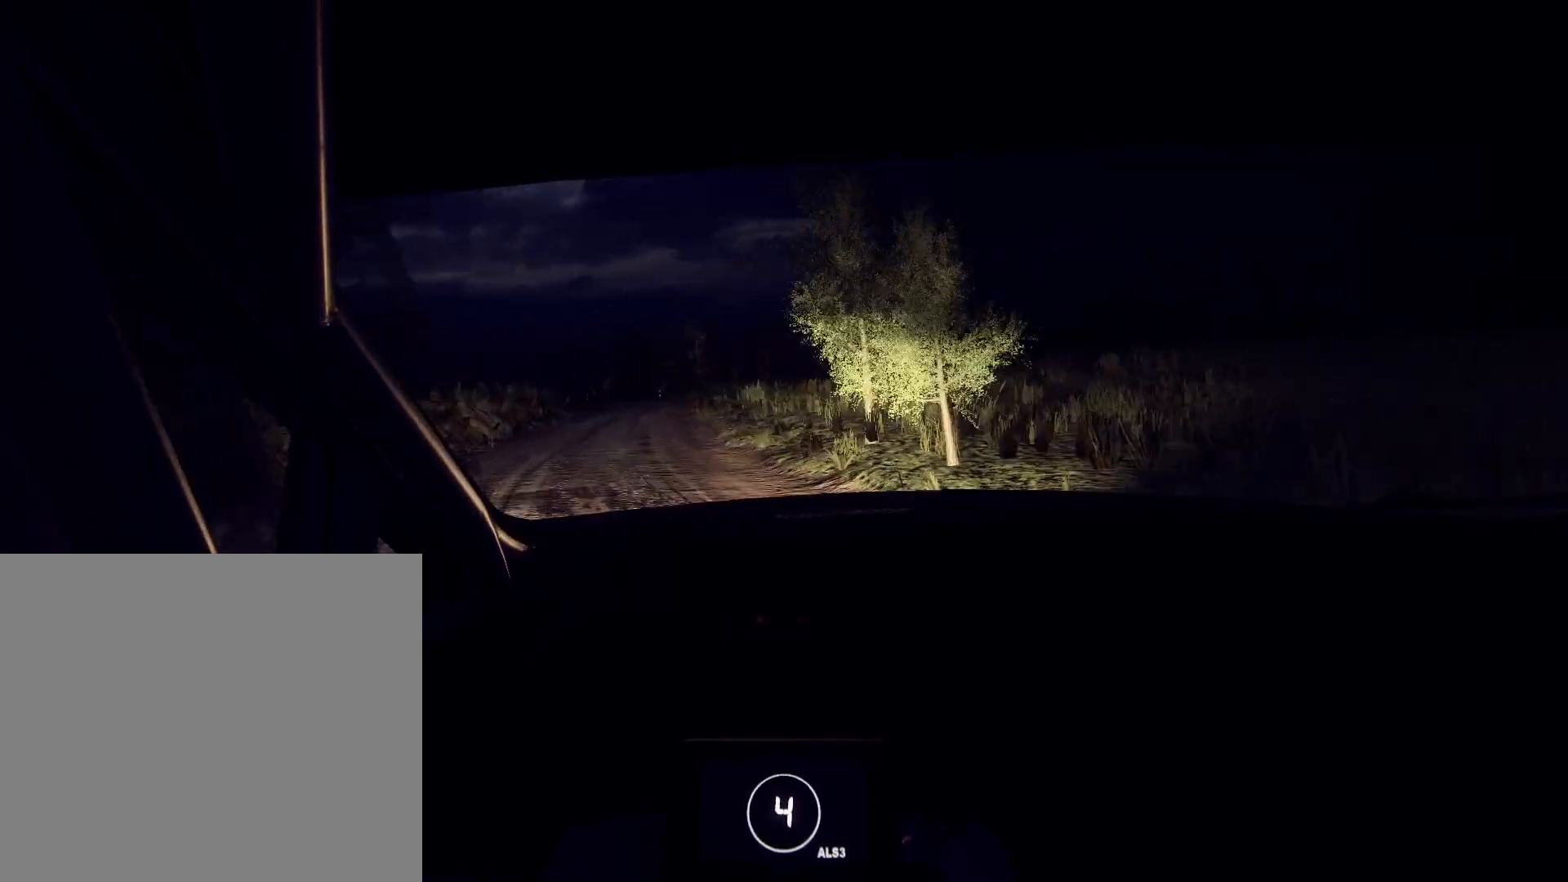
{"buttons": [], "left_stick": "center", "right_stick": "up", "events": [[267, "left_stick", "right"], [467, "left_stick", "center"]]}
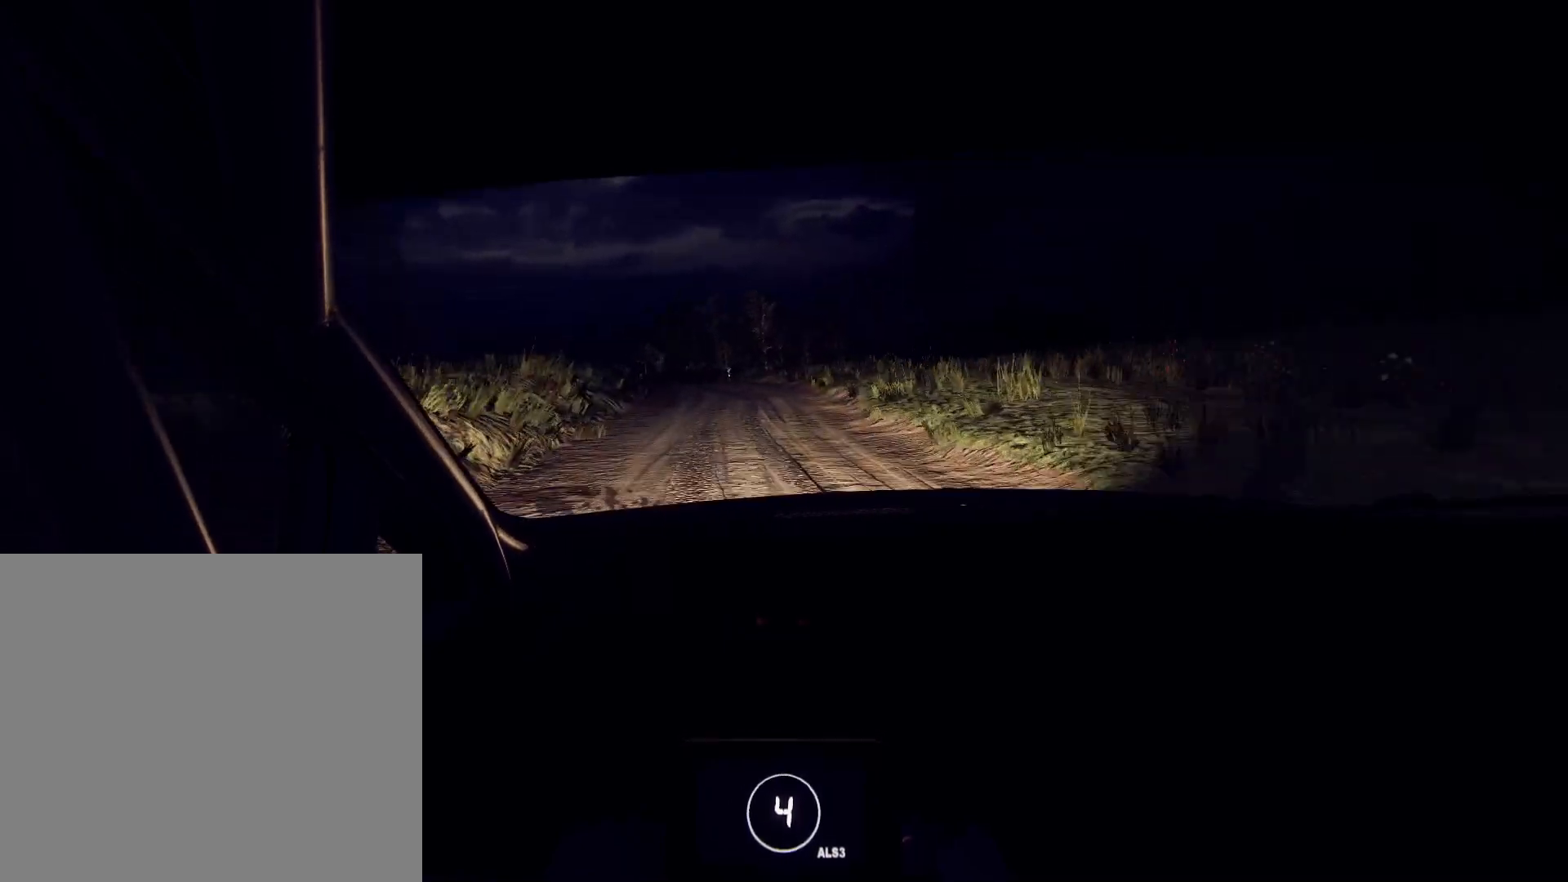
{"buttons": [], "left_stick": "down-left", "right_stick": "up", "events": [[67, "left_stick", "right"], [200, "left_stick", "center"], [367, "left_stick", "down-left"]]}
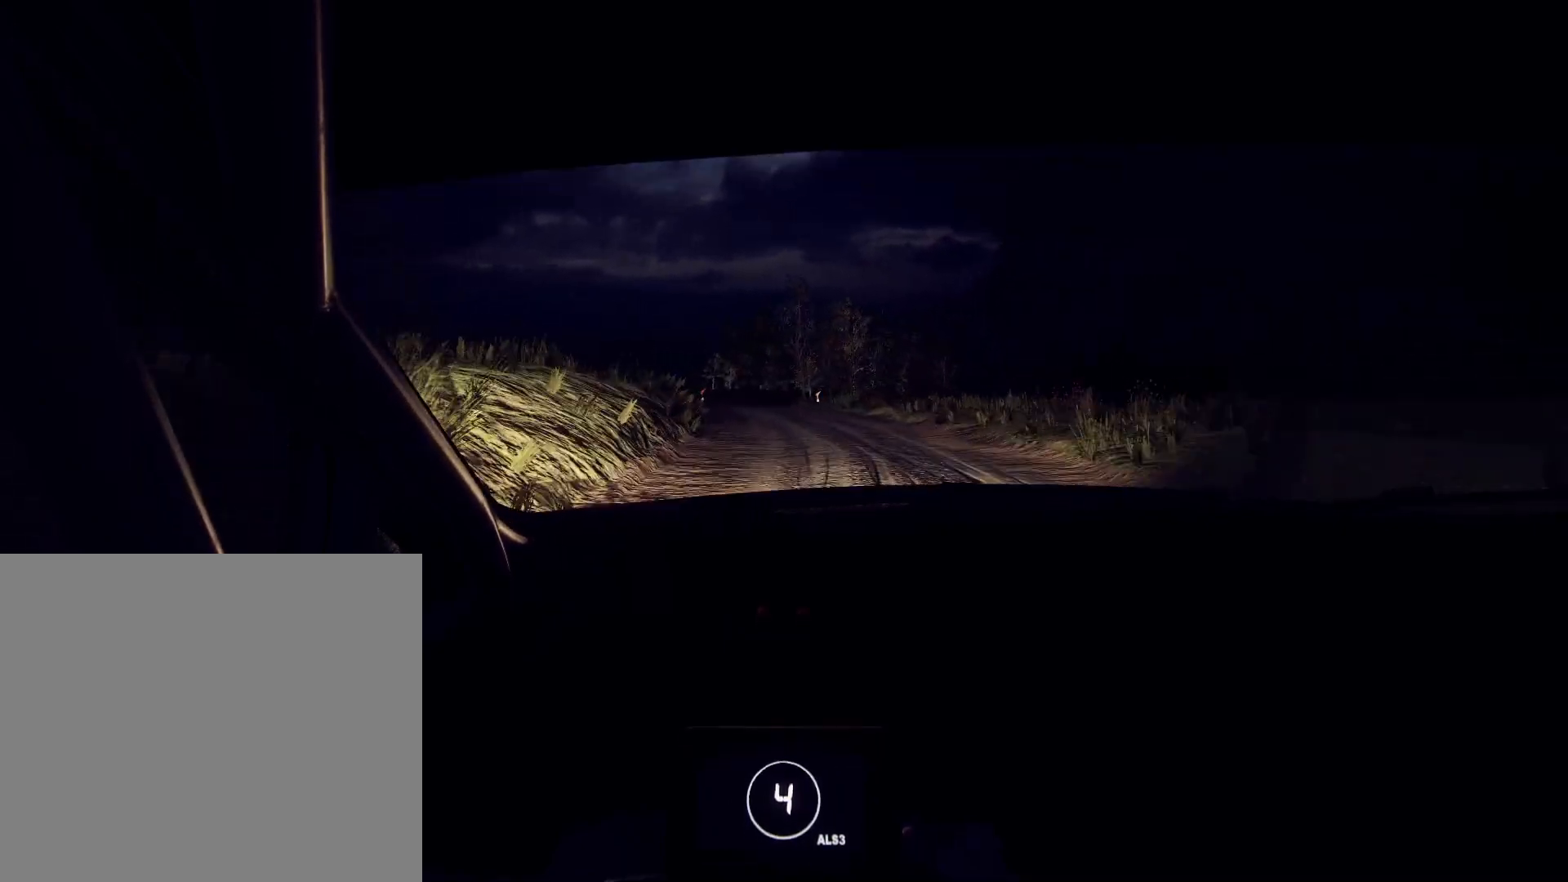
{"buttons": ["L2"], "left_stick": "center", "right_stick": "center", "events": [[33, "left_stick", "center"], [233, "left_stick", "left"], [300, "right_stick", "center"], [333, "left_stick", "center"], [467, "L2", "down"]]}
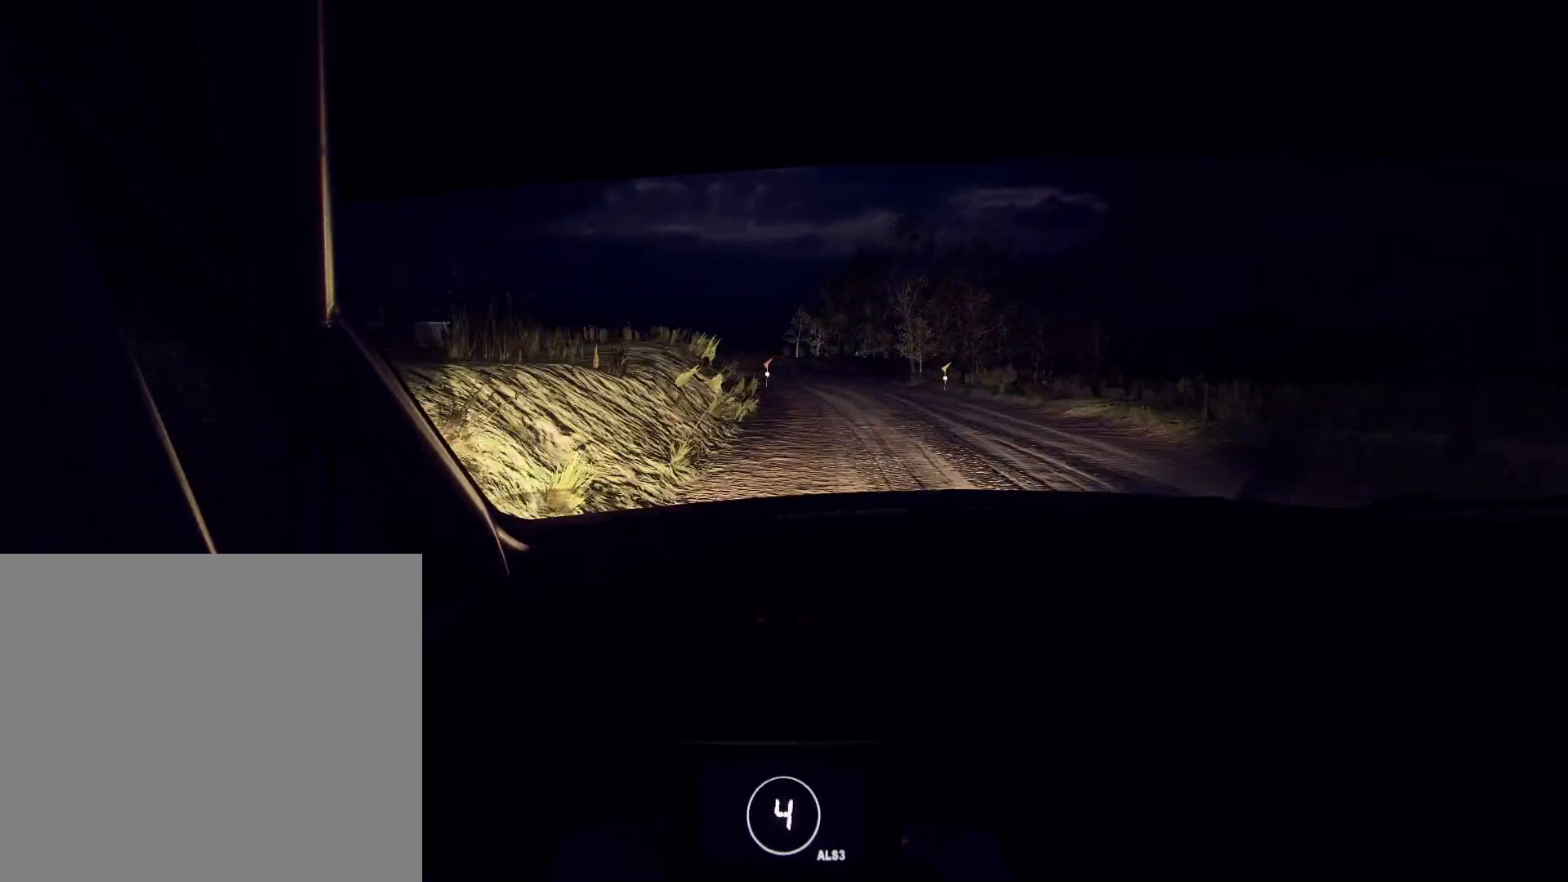
{"buttons": ["L2"], "left_stick": "right", "right_stick": "up", "events": [[67, "L2", "up"], [67, "right_stick", "up"], [100, "left_stick", "right"], [200, "right_stick", "center"], [400, "L2", "down"], [400, "right_stick", "up"]]}
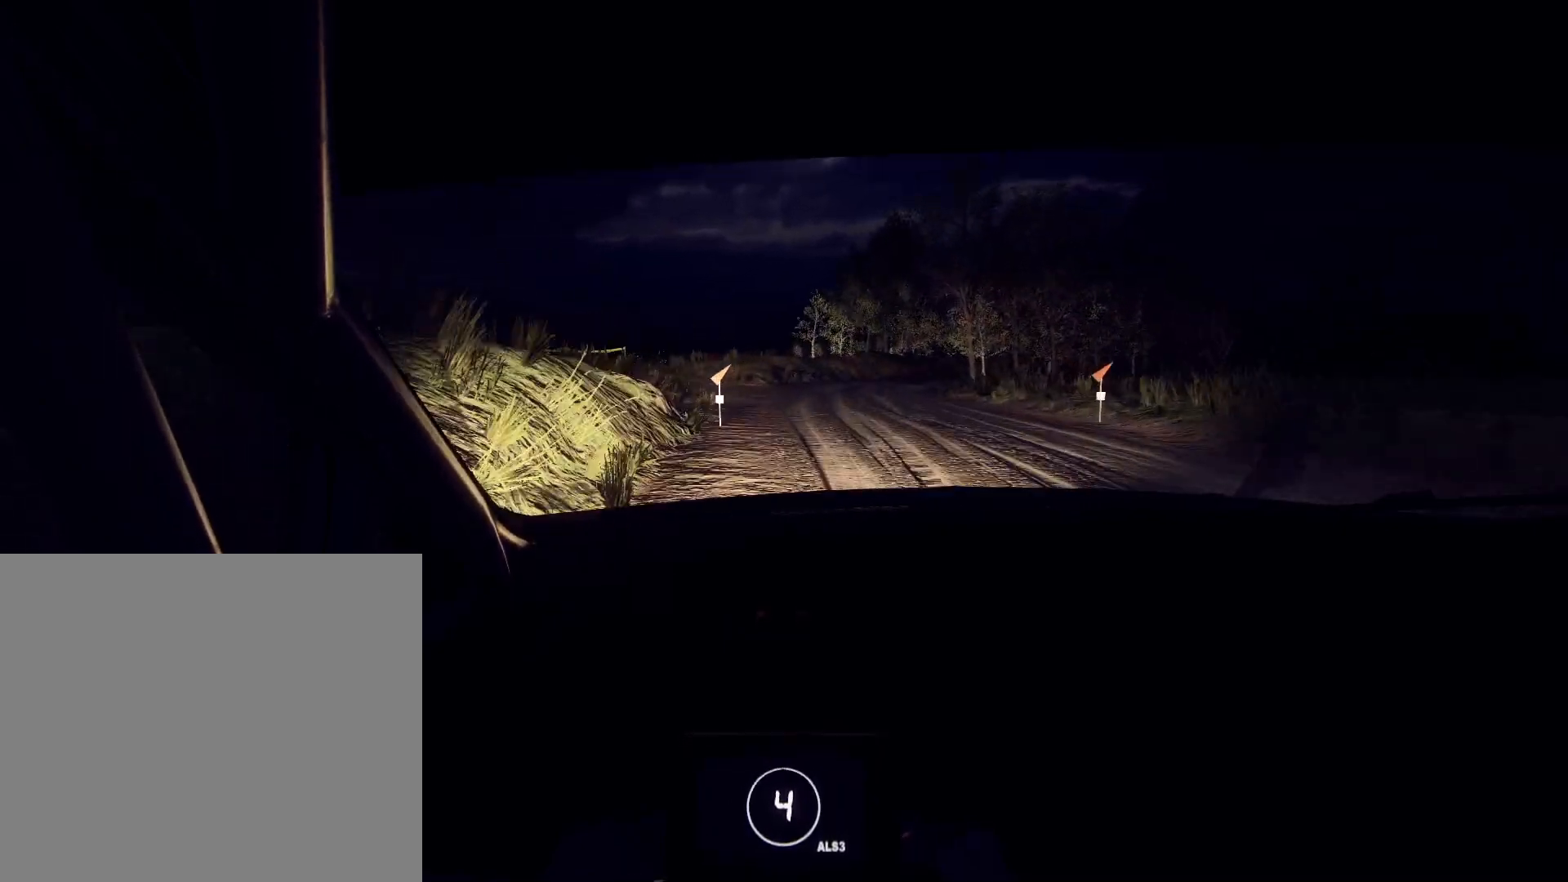
{"buttons": ["L2"], "left_stick": "right", "right_stick": "center", "events": [[100, "L2", "up"], [100, "left_stick", "center"], [167, "right_stick", "center"], [300, "left_stick", "right"], [467, "L2", "down"]]}
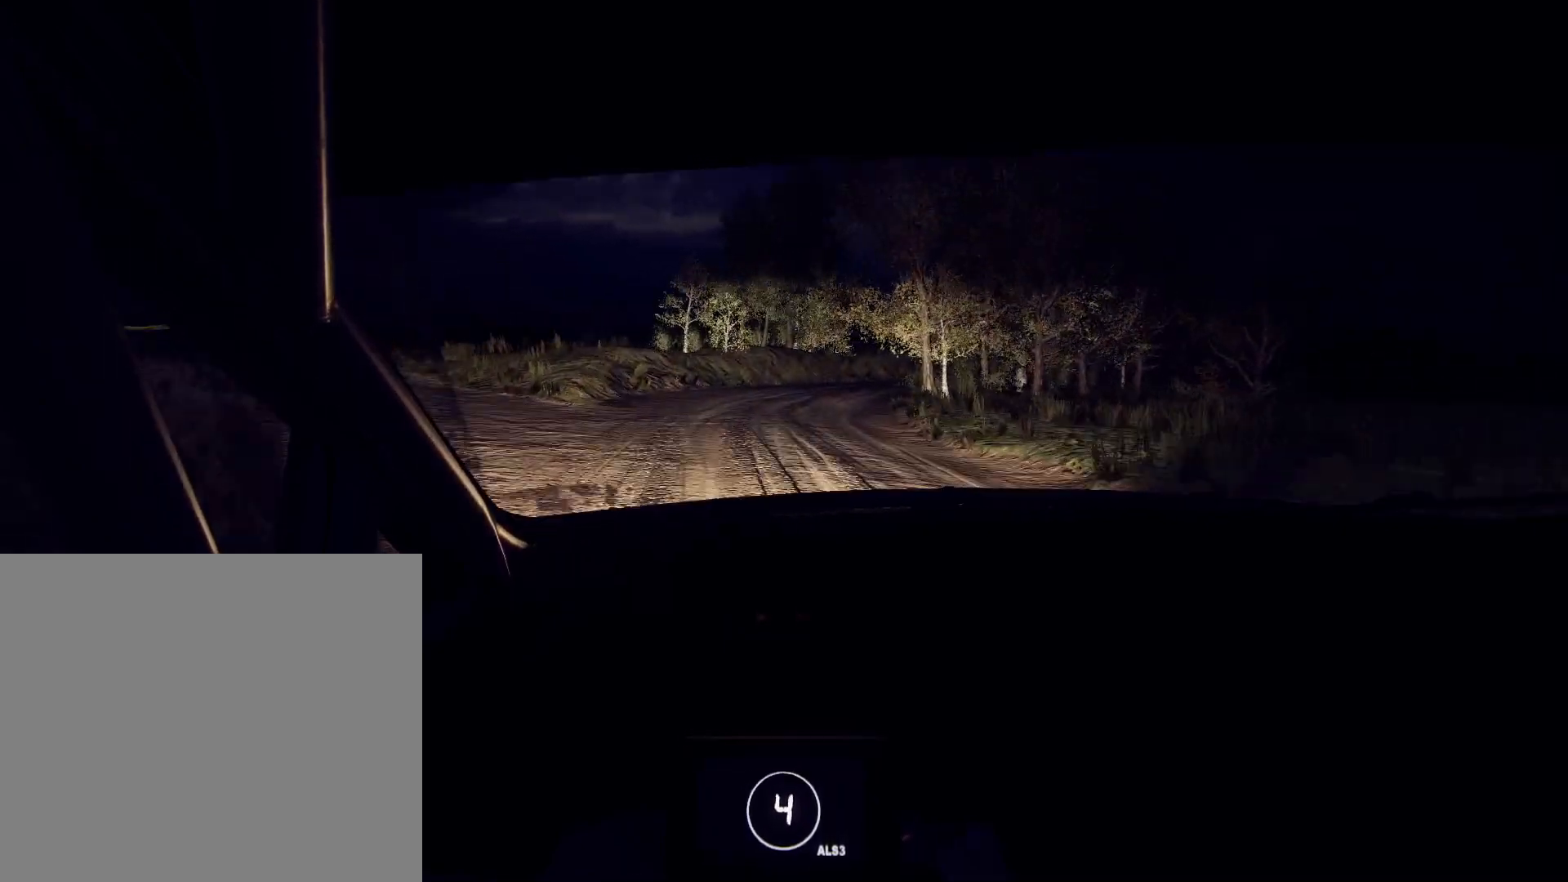
{"buttons": [], "left_stick": "right", "right_stick": "center", "events": [[33, "L1", "down"], [67, "L2", "up"], [133, "L1", "up"], [267, "L2", "down"], [400, "L2", "up"]]}
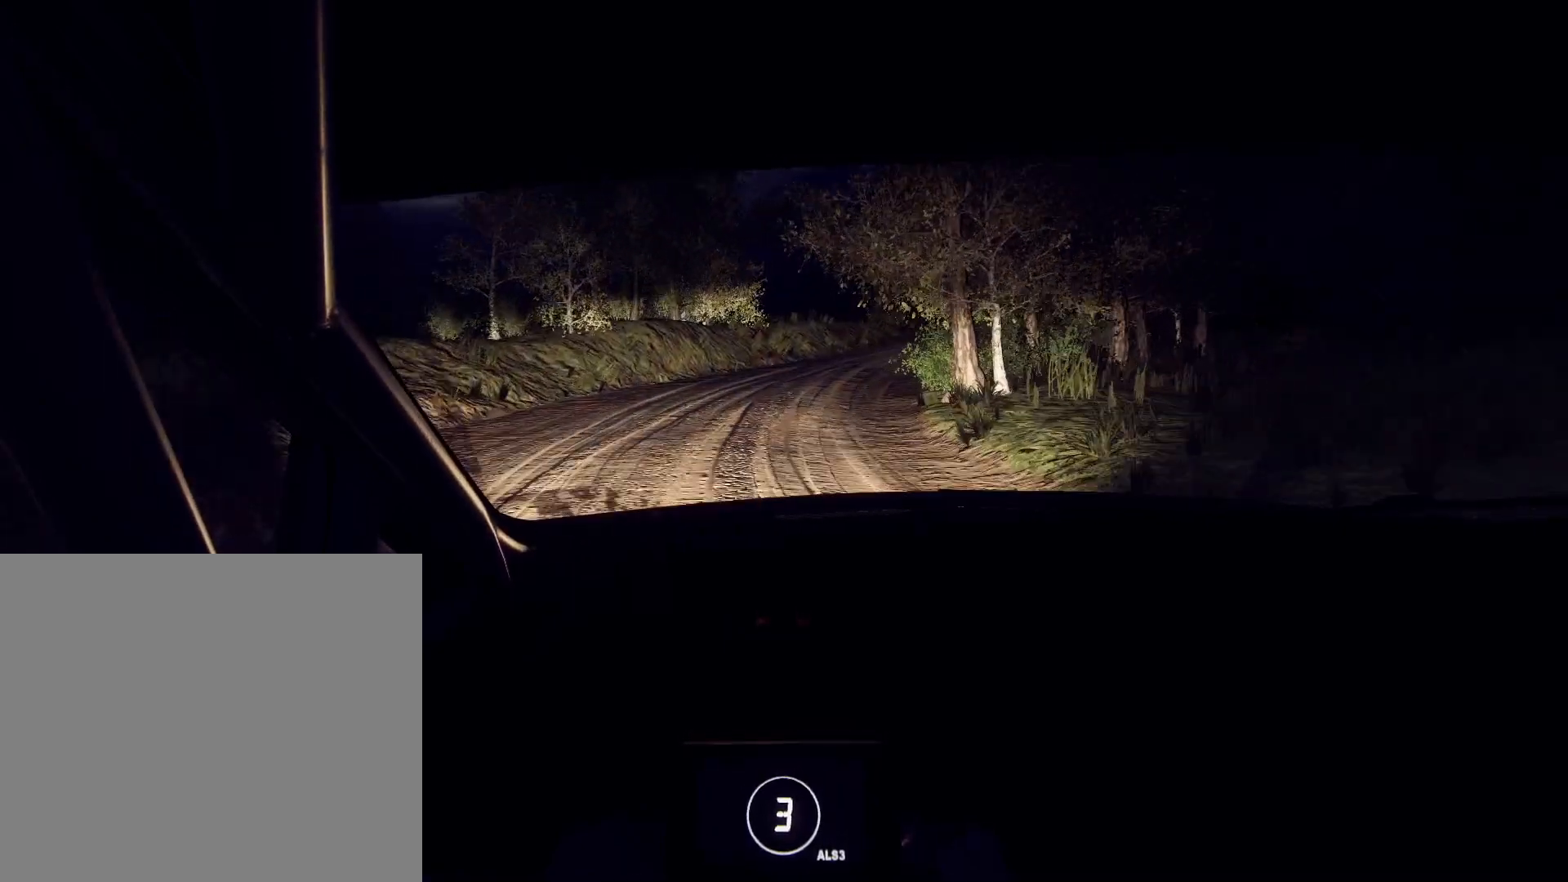
{"buttons": [], "left_stick": "left", "right_stick": "center", "events": [[400, "left_stick", "center"], [467, "left_stick", "left"]]}
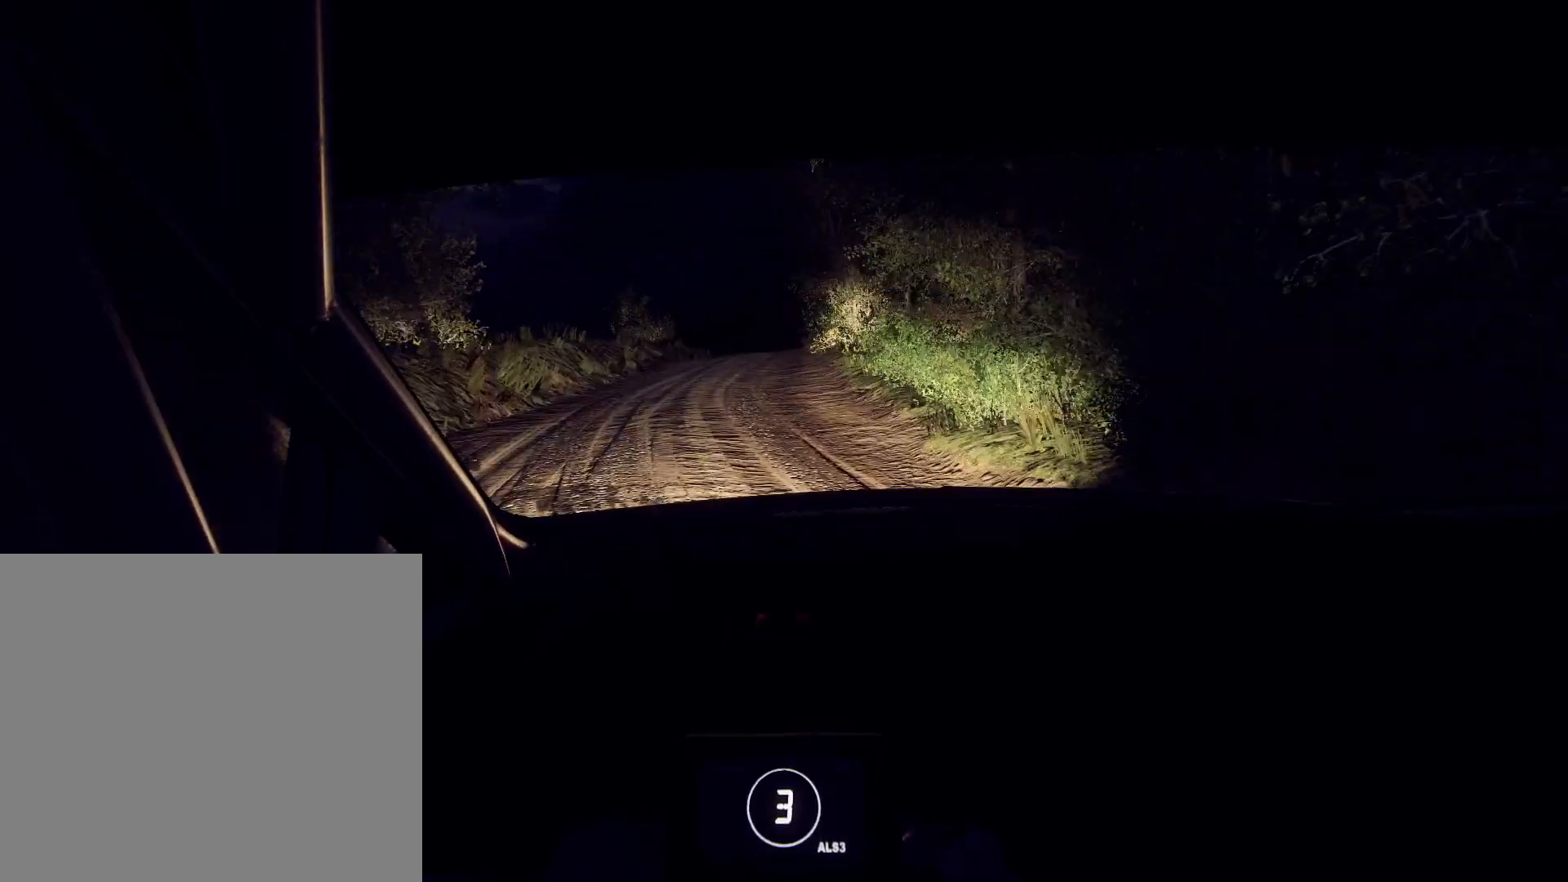
{"buttons": [], "left_stick": "right", "right_stick": "up", "events": [[67, "right_stick", "up"], [200, "left_stick", "center"], [433, "left_stick", "right"]]}
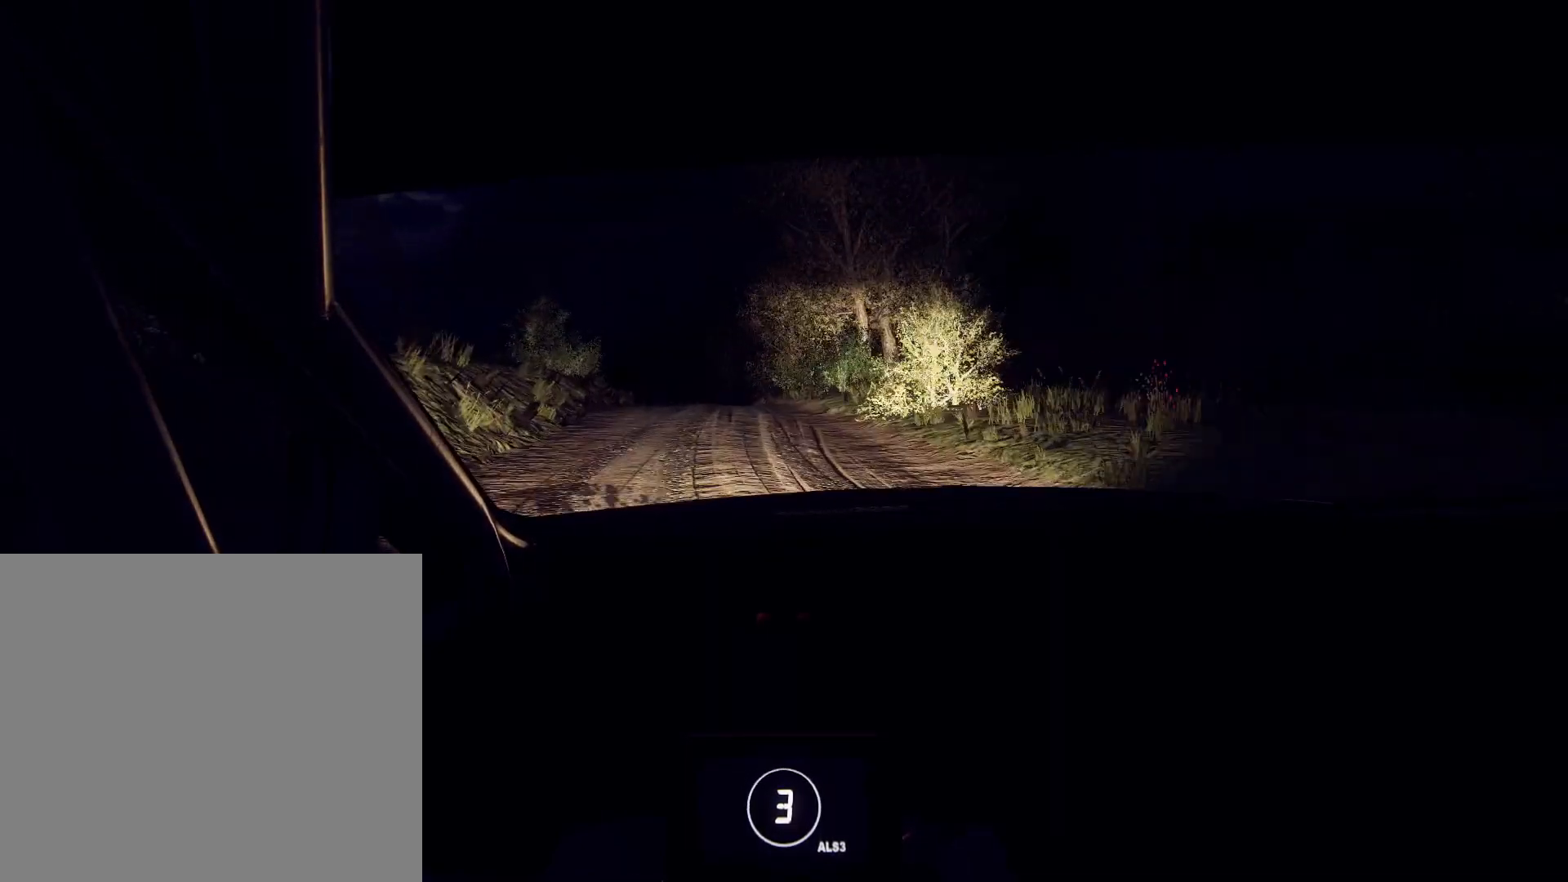
{"buttons": [], "left_stick": "down-left", "right_stick": "up", "events": [[300, "left_stick", "center"], [400, "left_stick", "down-left"]]}
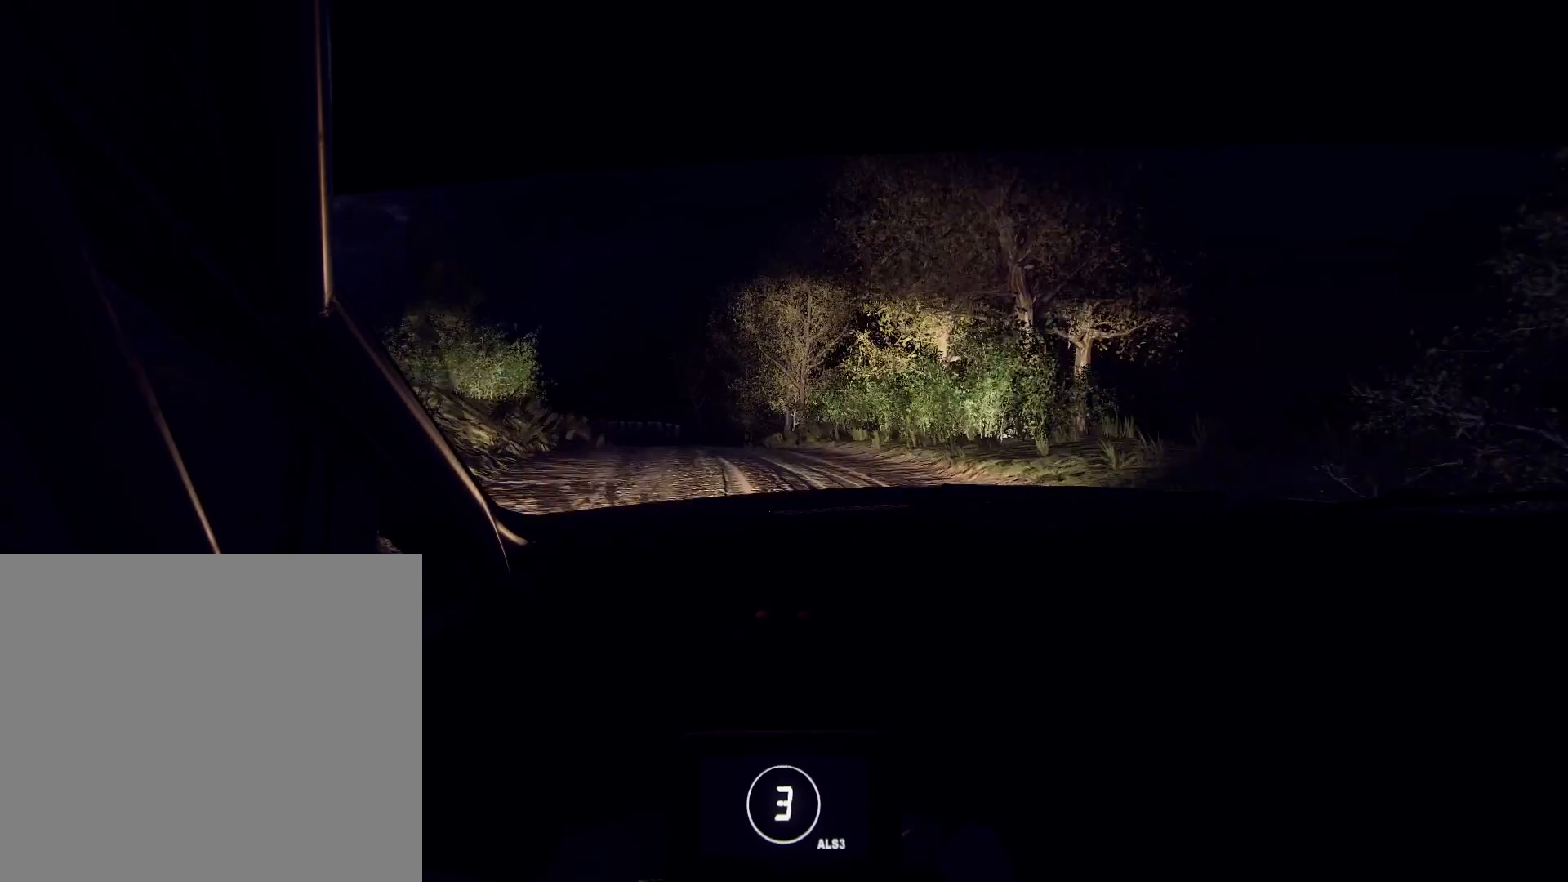
{"buttons": ["R1"], "left_stick": "center", "right_stick": "up", "events": [[200, "left_stick", "center"], [467, "R1", "down"]]}
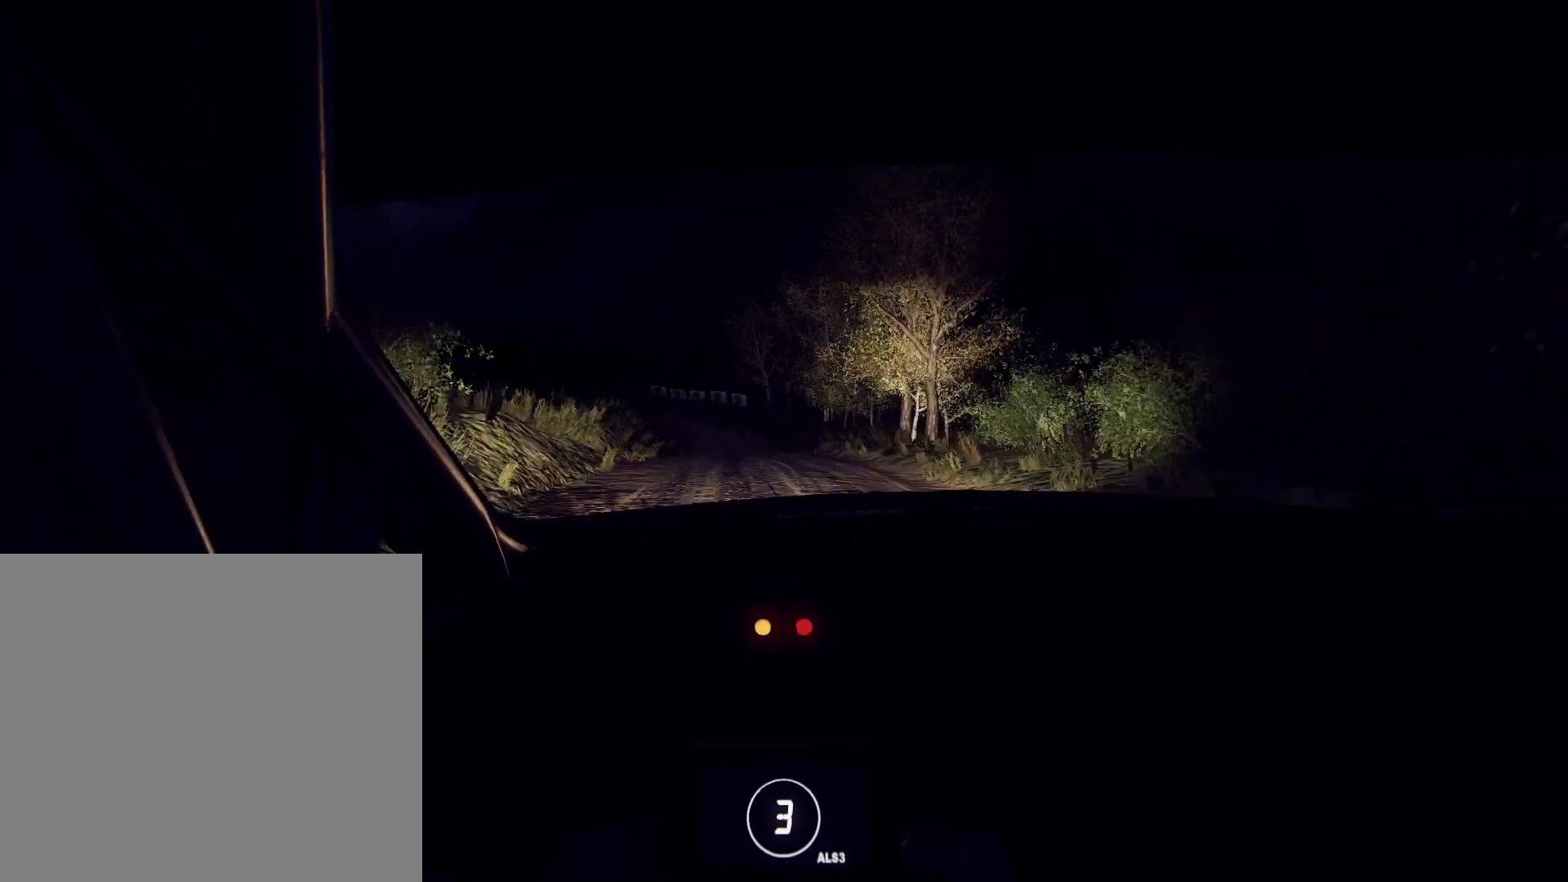
{"buttons": [], "left_stick": "right", "right_stick": "up", "events": [[33, "R1", "up"], [400, "left_stick", "right"]]}
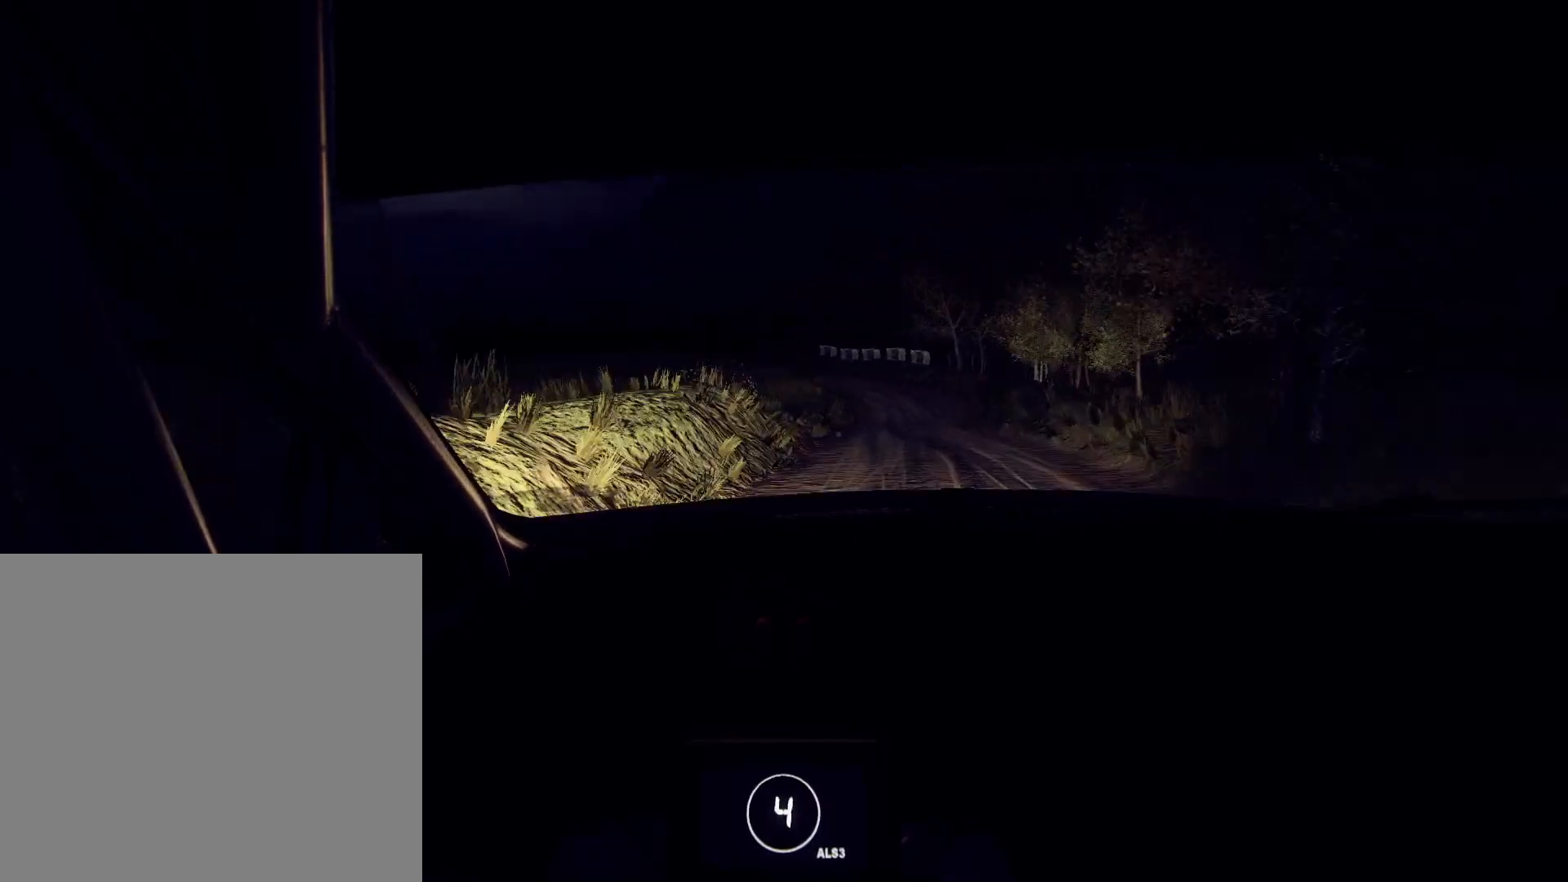
{"buttons": [], "left_stick": "right", "right_stick": "center", "events": [[200, "right_stick", "center"]]}
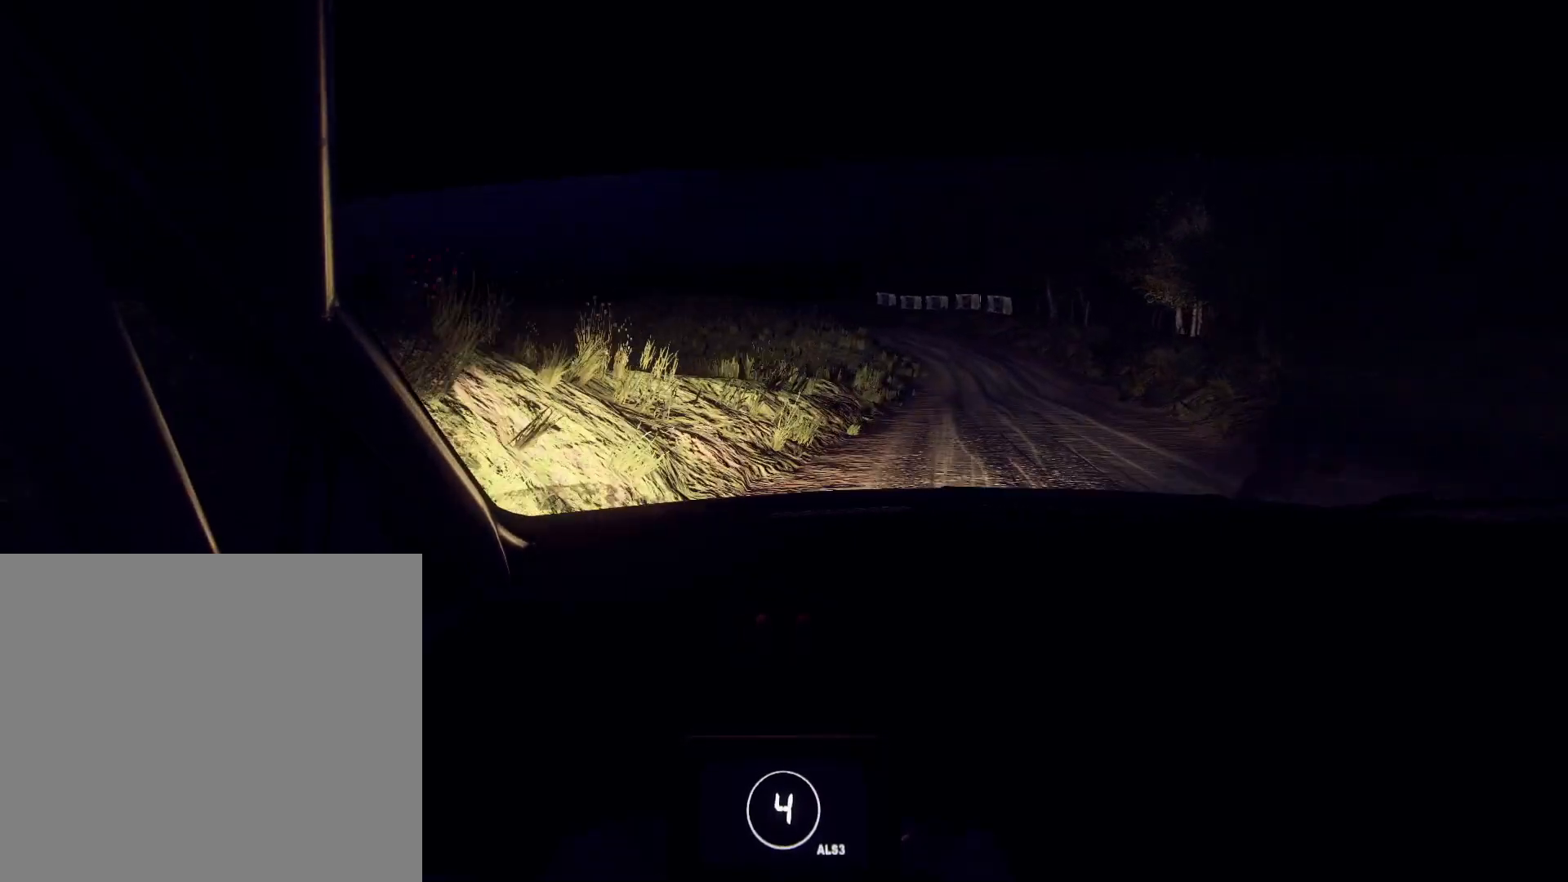
{"buttons": [], "left_stick": "down-left", "right_stick": "up", "events": [[67, "right_stick", "up"], [133, "left_stick", "center"], [233, "right_stick", "center"], [300, "left_stick", "down-left"], [333, "right_stick", "up"]]}
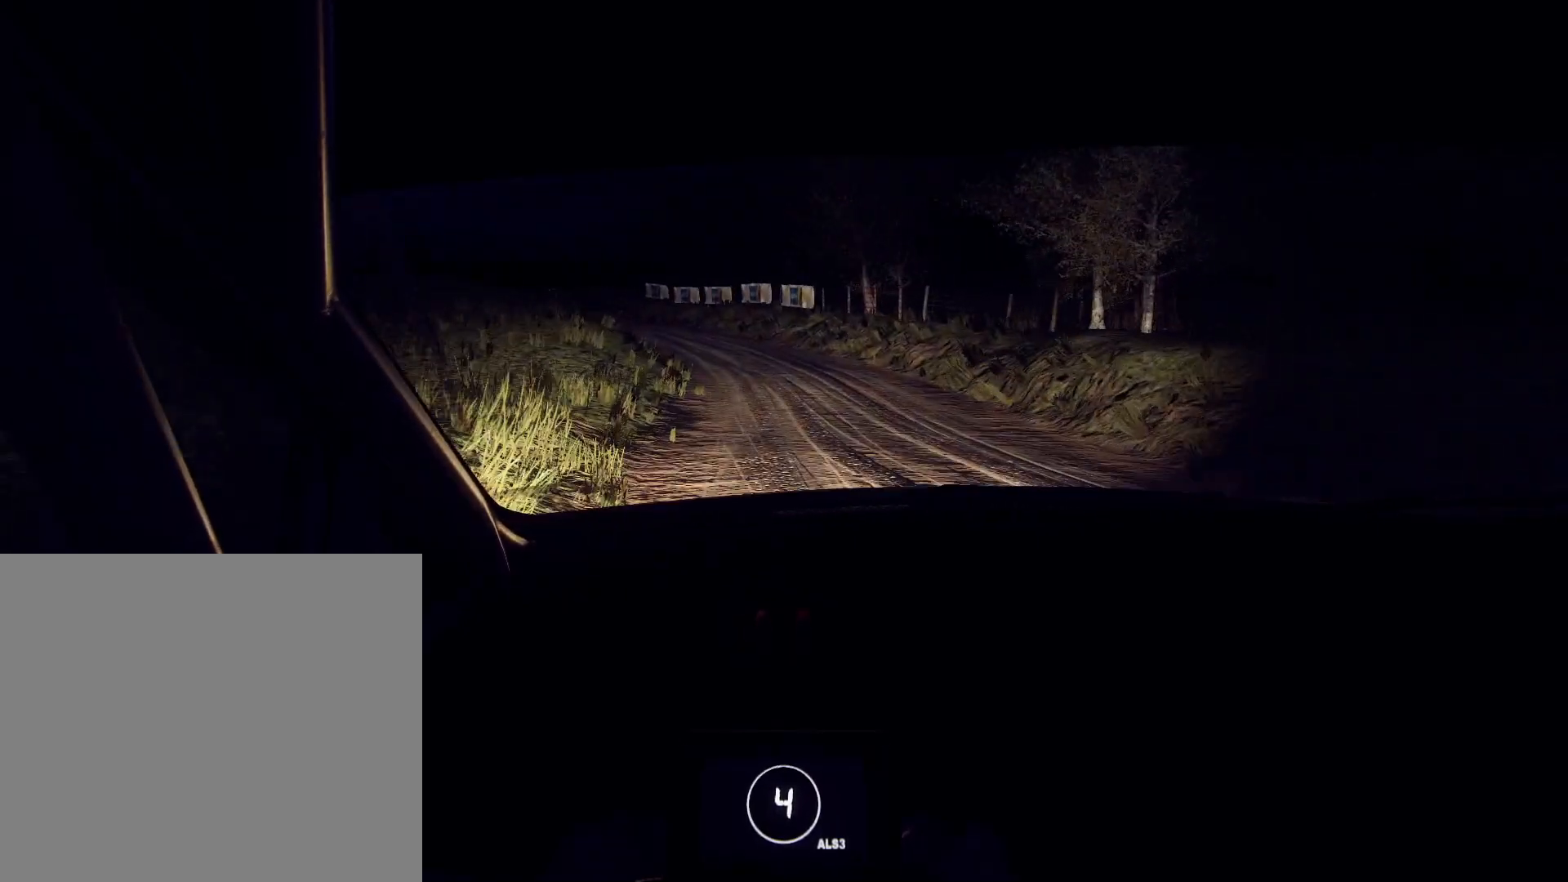
{"buttons": ["L2"], "left_stick": "left", "right_stick": "center", "events": [[67, "left_stick", "center"], [133, "left_stick", "left"], [267, "L2", "down"], [300, "right_stick", "center"], [367, "L2", "up"], [467, "L2", "down"]]}
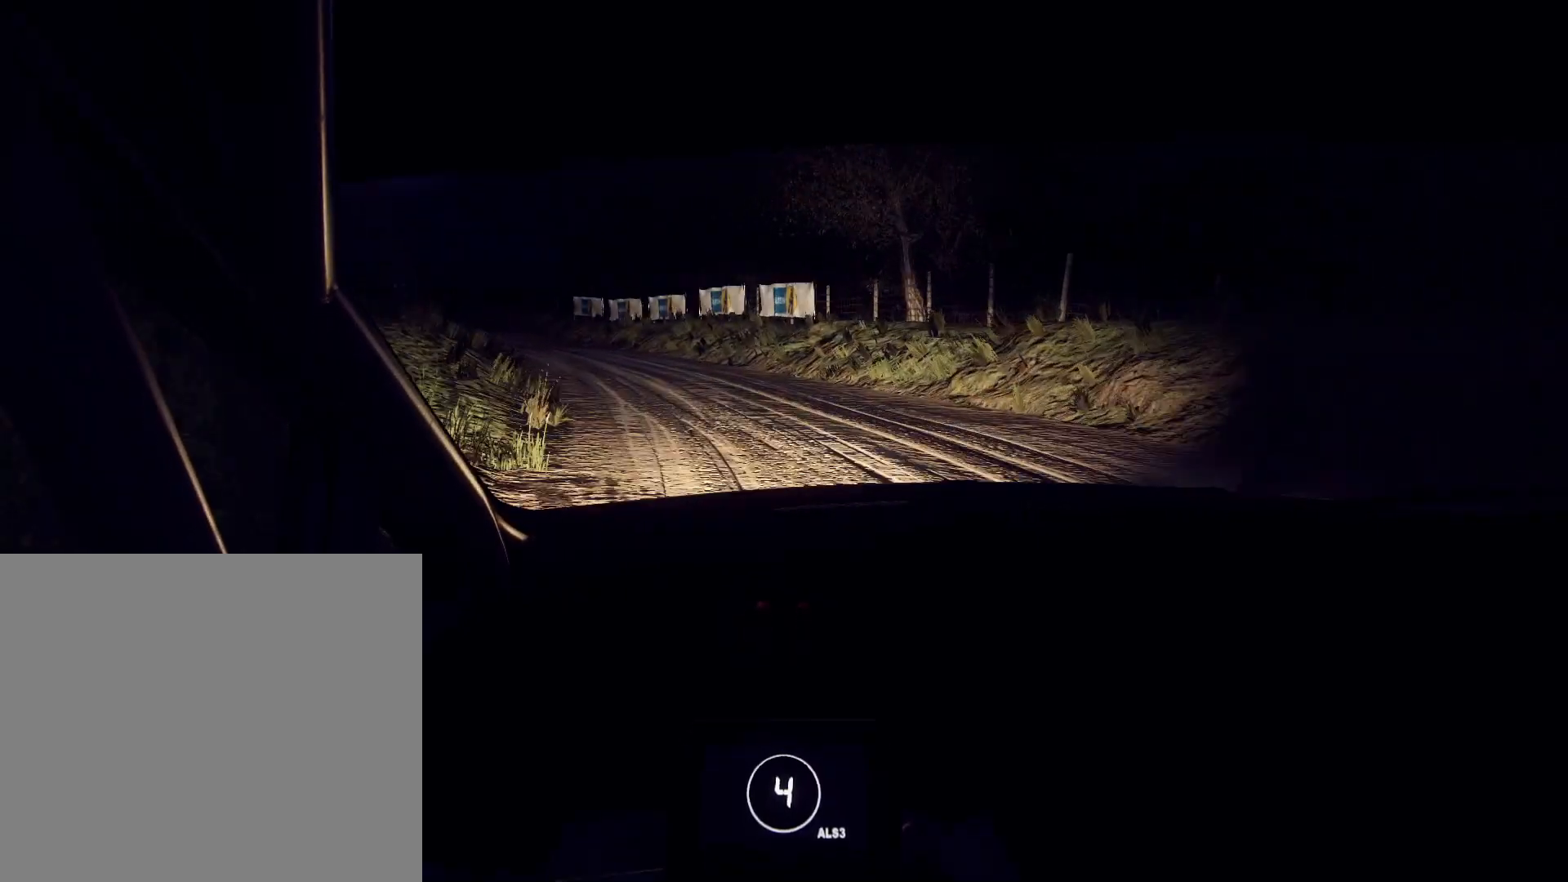
{"buttons": [], "left_stick": "left", "right_stick": "center", "events": [[33, "L2", "up"], [100, "L2", "down"], [233, "L2", "up"], [300, "L2", "down"], [367, "L1", "down"], [400, "L2", "up"], [467, "L1", "up"]]}
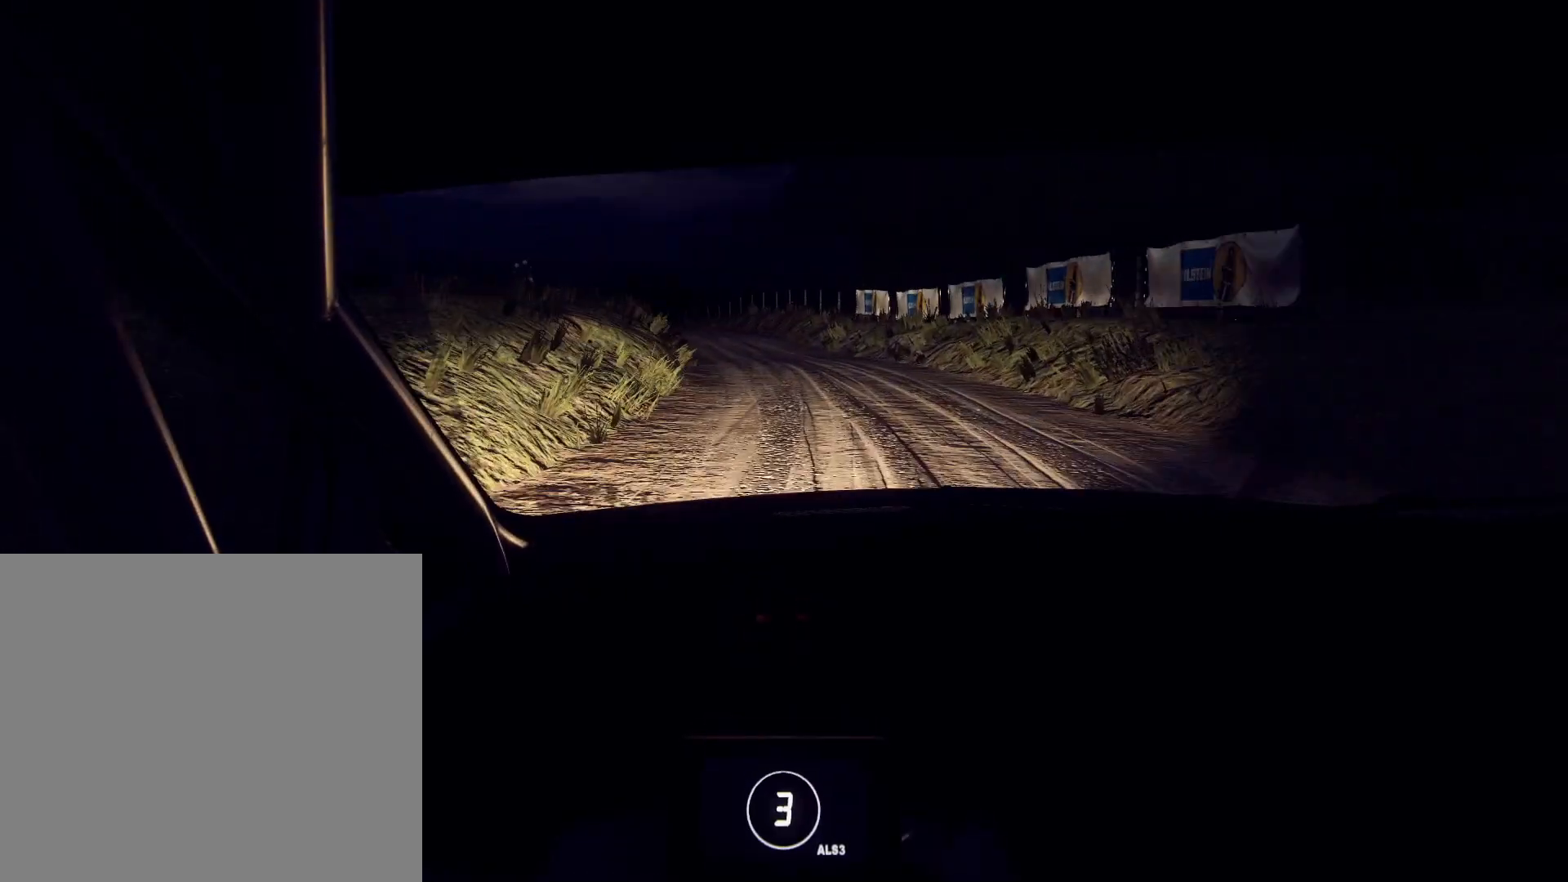
{"buttons": [], "left_stick": "center", "right_stick": "center", "events": [[100, "left_stick", "center"]]}
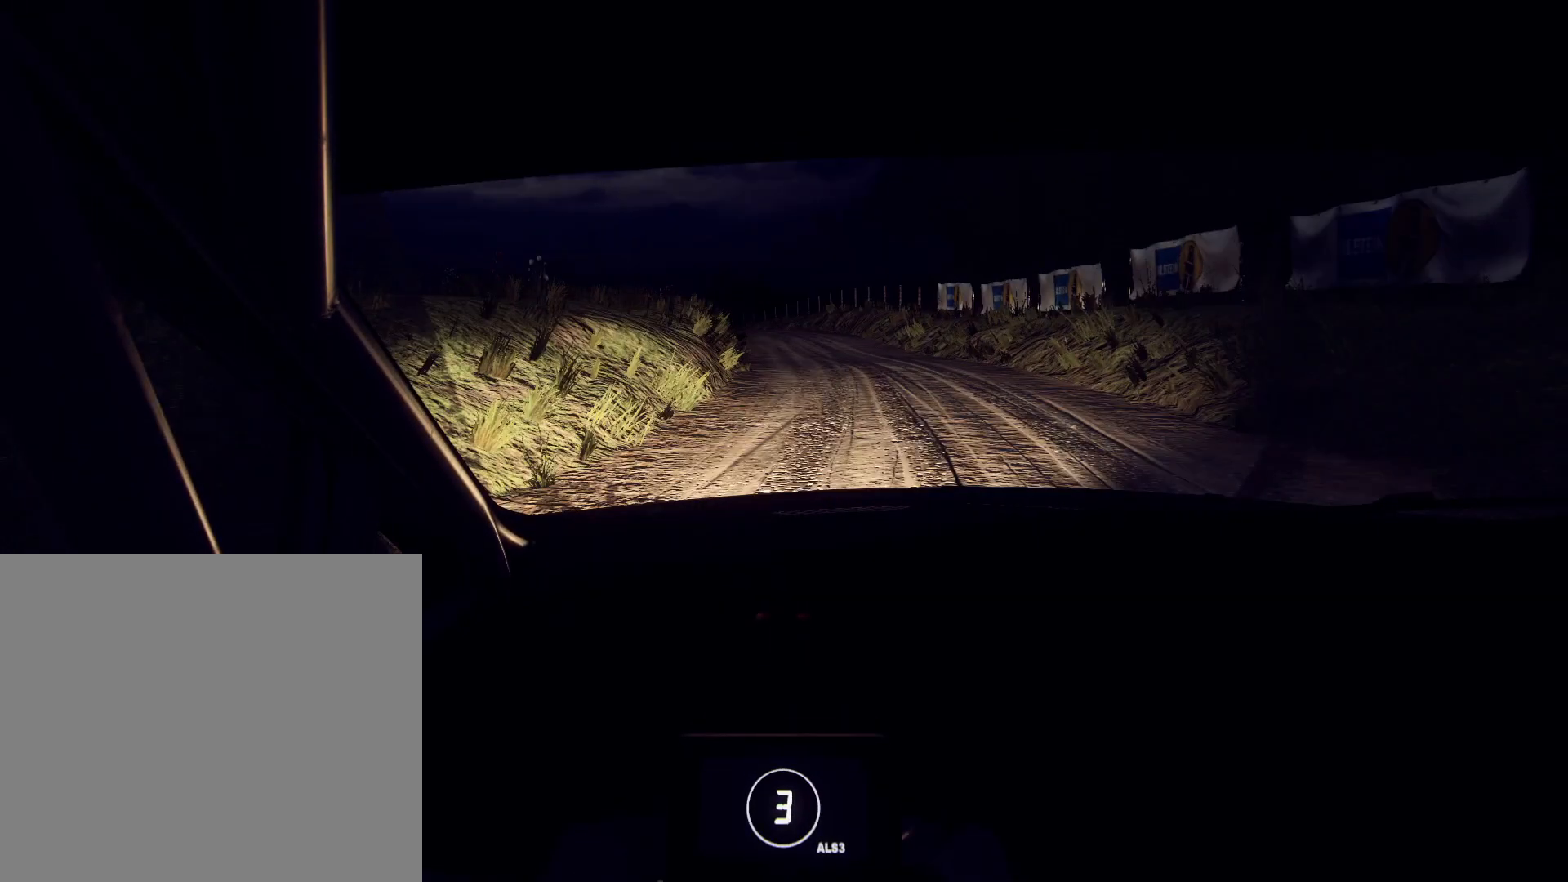
{"buttons": [], "left_stick": "center", "right_stick": "center", "events": []}